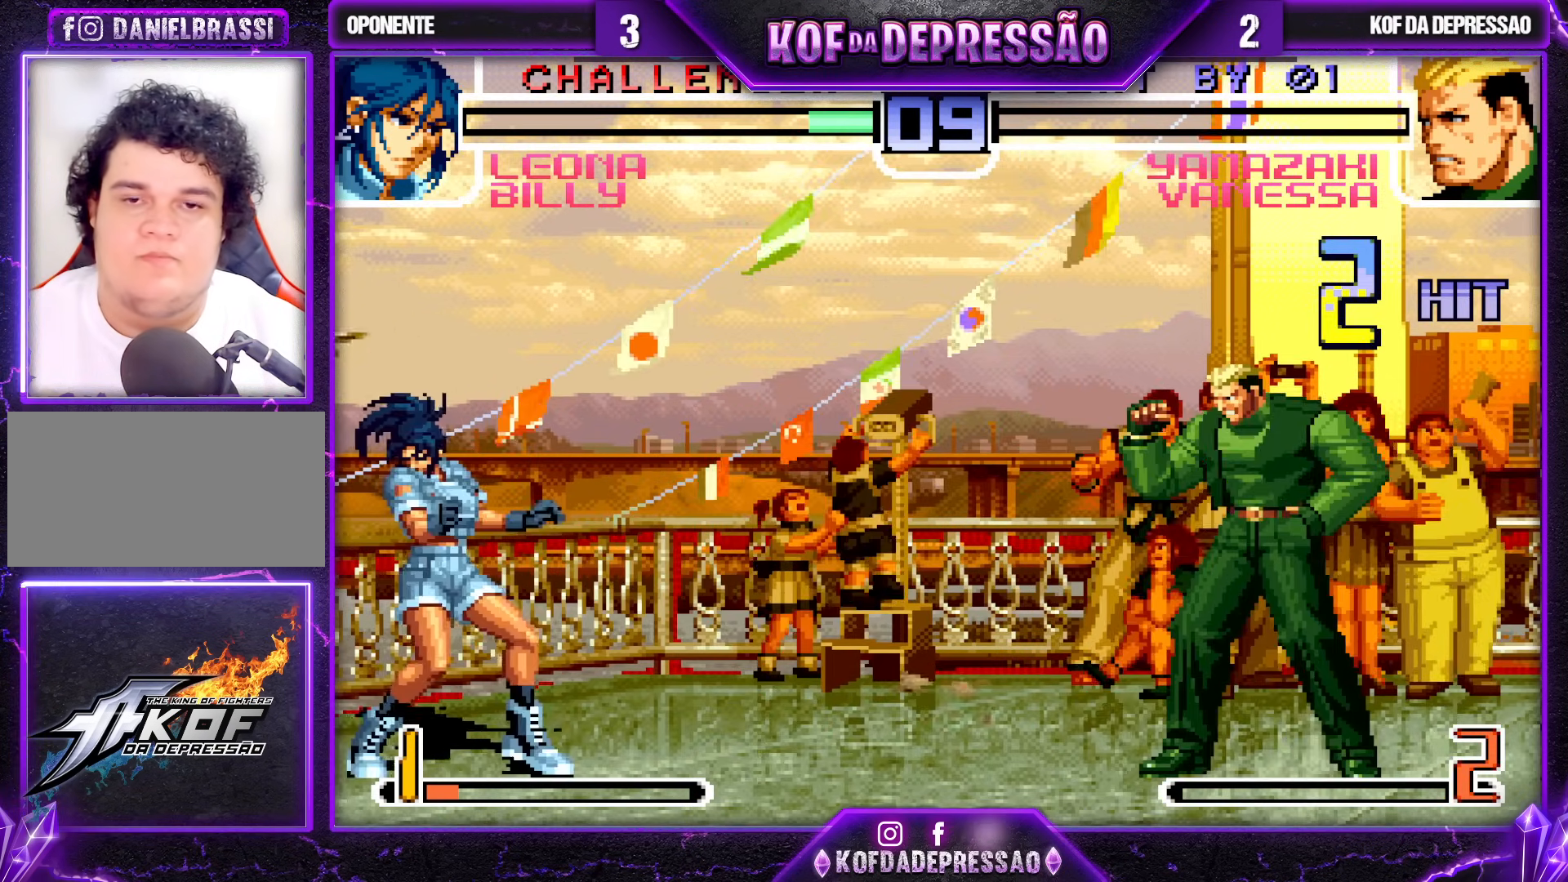
Gameplay with a controller (arcade stick); each line is a JSON object with the inputs held at the frame after it. "events" lists button and stick changes between this image and that frame as [ms after this image, input, new state], when the widget could be followed in between. Not read: L3 R3.
{"buttons": [], "left_stick": "center", "events": [[83, "left_stick", "down"], [200, "left_stick", "right"], [450, "left_stick", "center"]]}
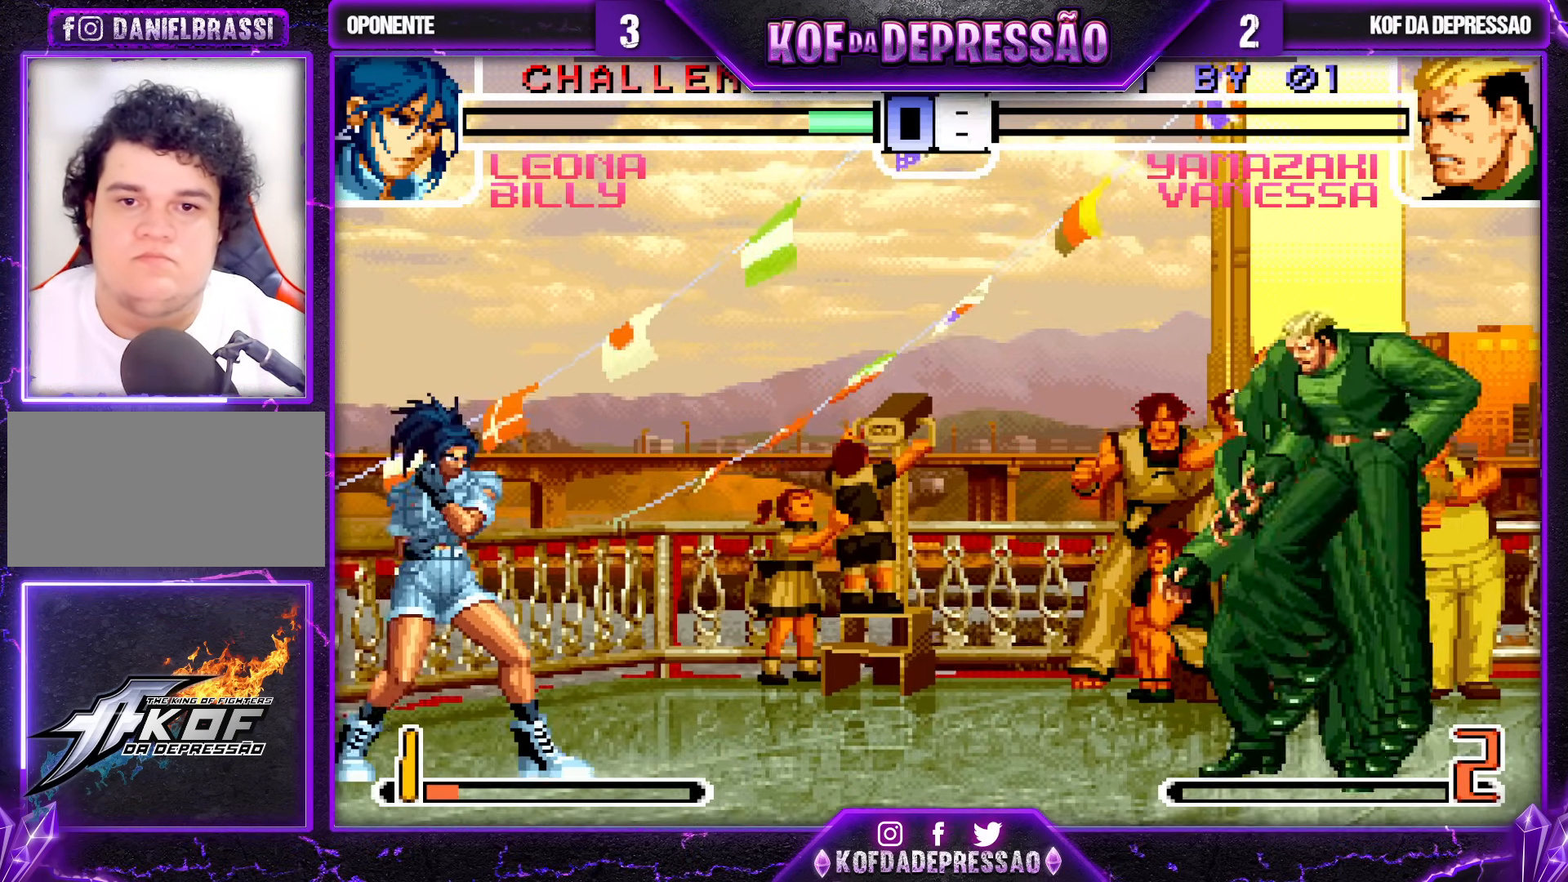
{"buttons": [], "left_stick": "up-left", "events": [[100, "CROSS", "down"], [100, "R1", "down"], [183, "CROSS", "up"], [200, "R1", "up"], [300, "left_stick", "left"], [500, "left_stick", "up-left"]]}
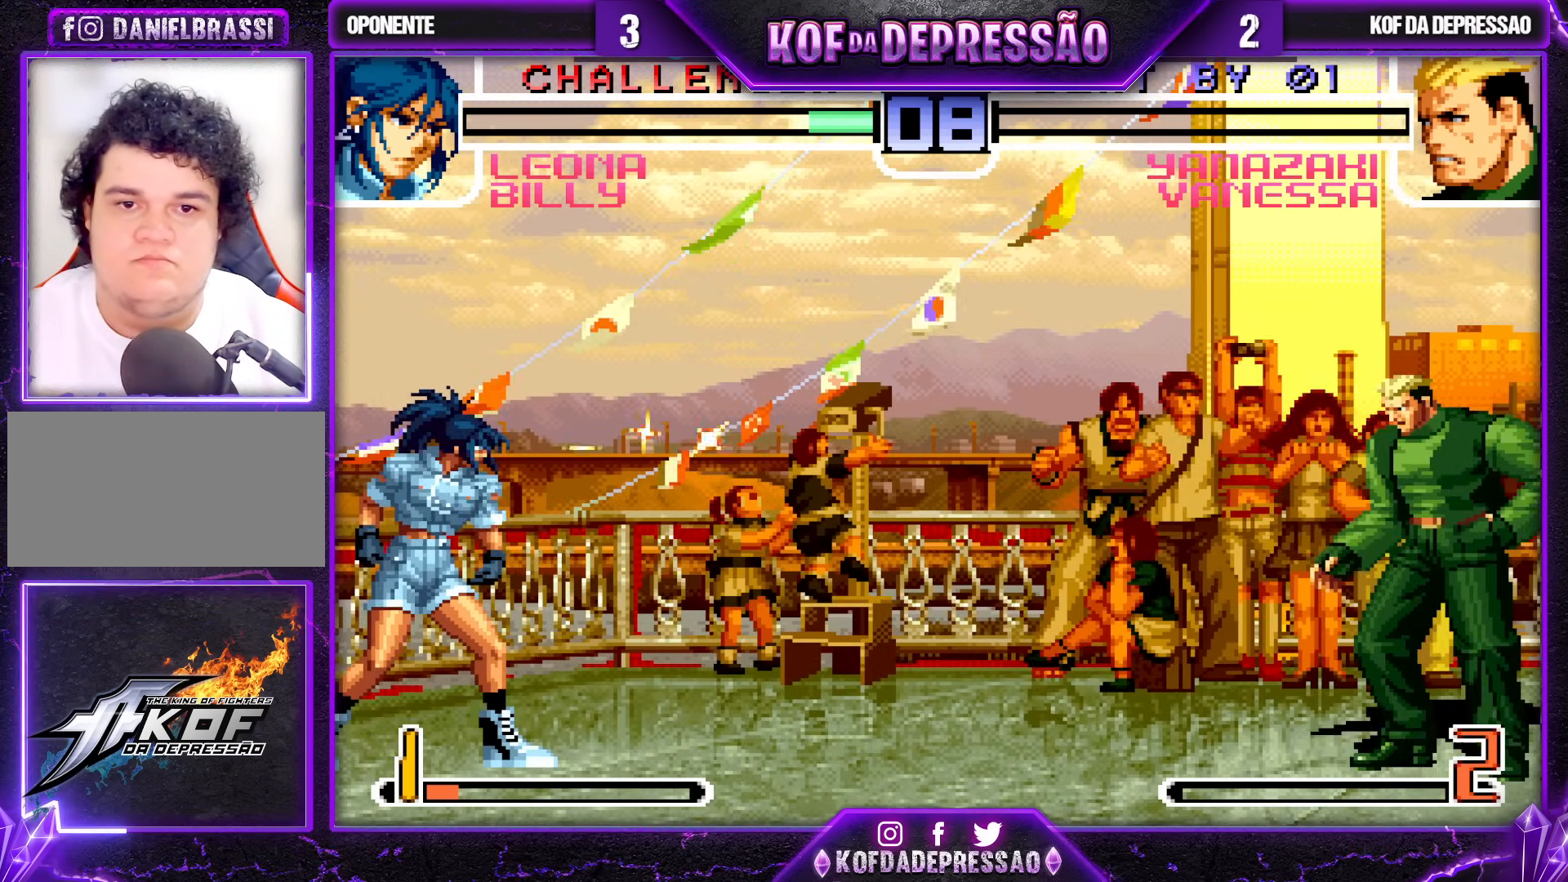
{"buttons": [], "left_stick": "center", "events": [[200, "left_stick", "center"], [350, "CROSS", "down"], [467, "CROSS", "up"]]}
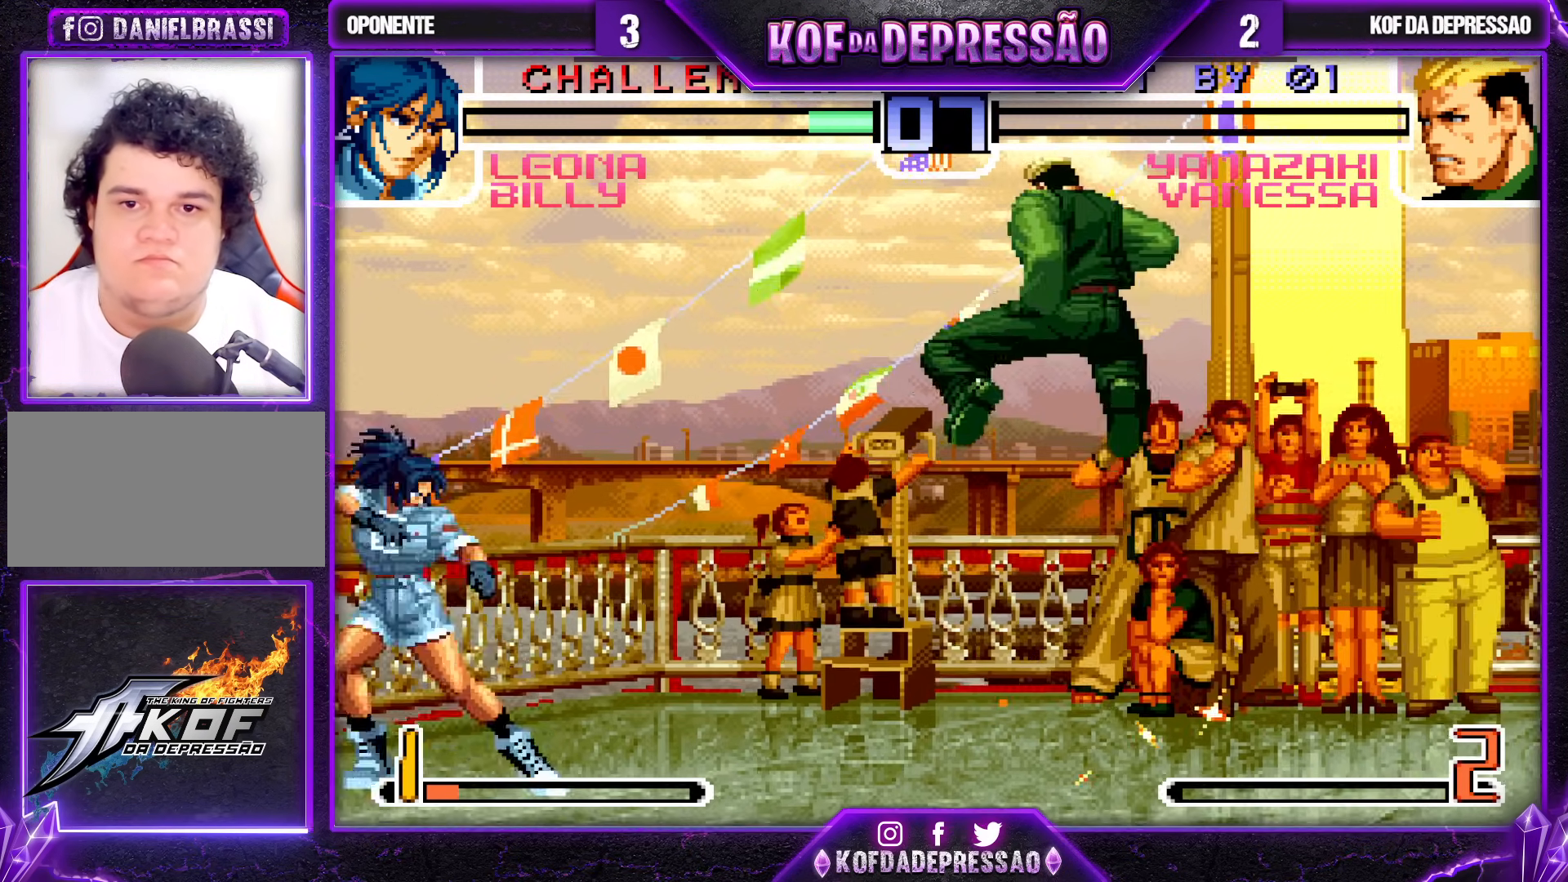
{"buttons": [], "left_stick": "center", "events": [[33, "left_stick", "right"], [167, "SQUARE", "down"], [167, "TRIANGLE", "down"], [250, "SQUARE", "up"], [250, "TRIANGLE", "up"], [483, "left_stick", "center"]]}
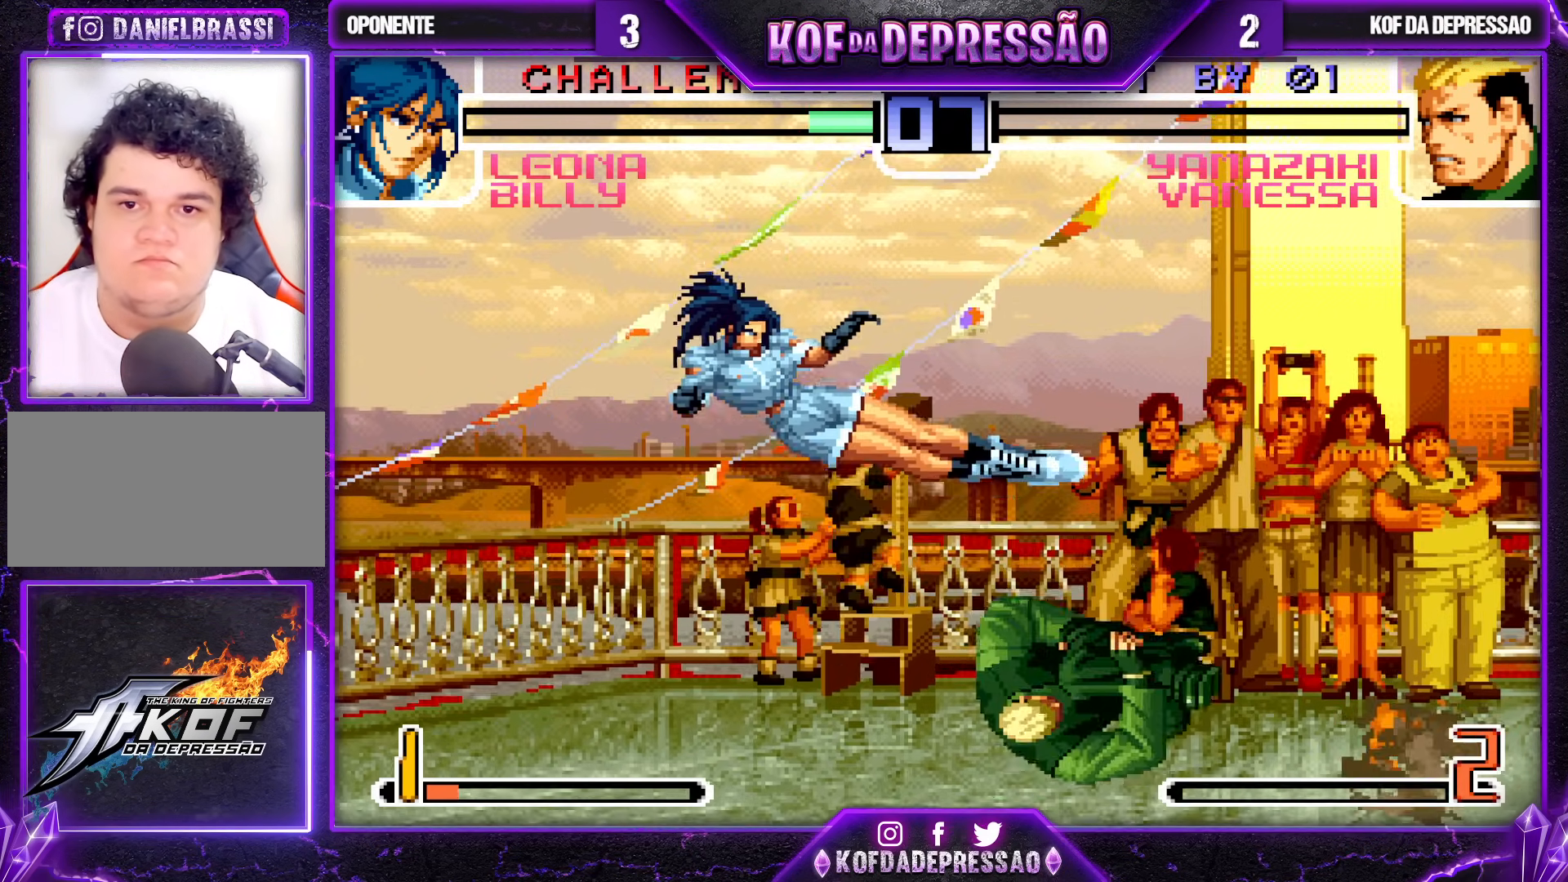
{"buttons": [], "left_stick": "center", "events": [[133, "left_stick", "up-left"], [500, "left_stick", "center"]]}
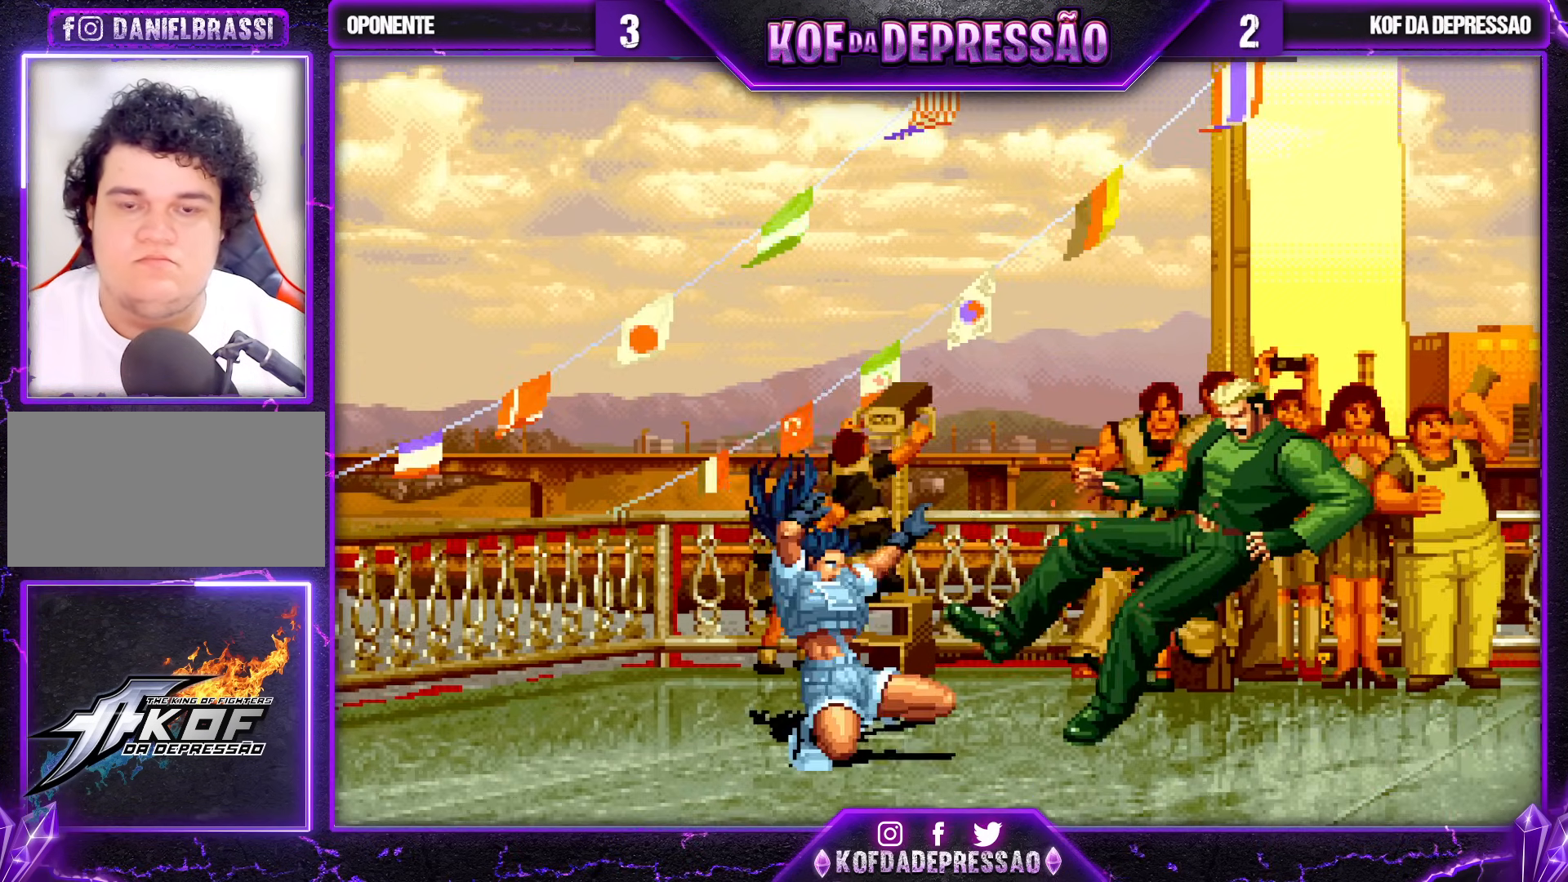
{"buttons": [], "left_stick": "center", "events": []}
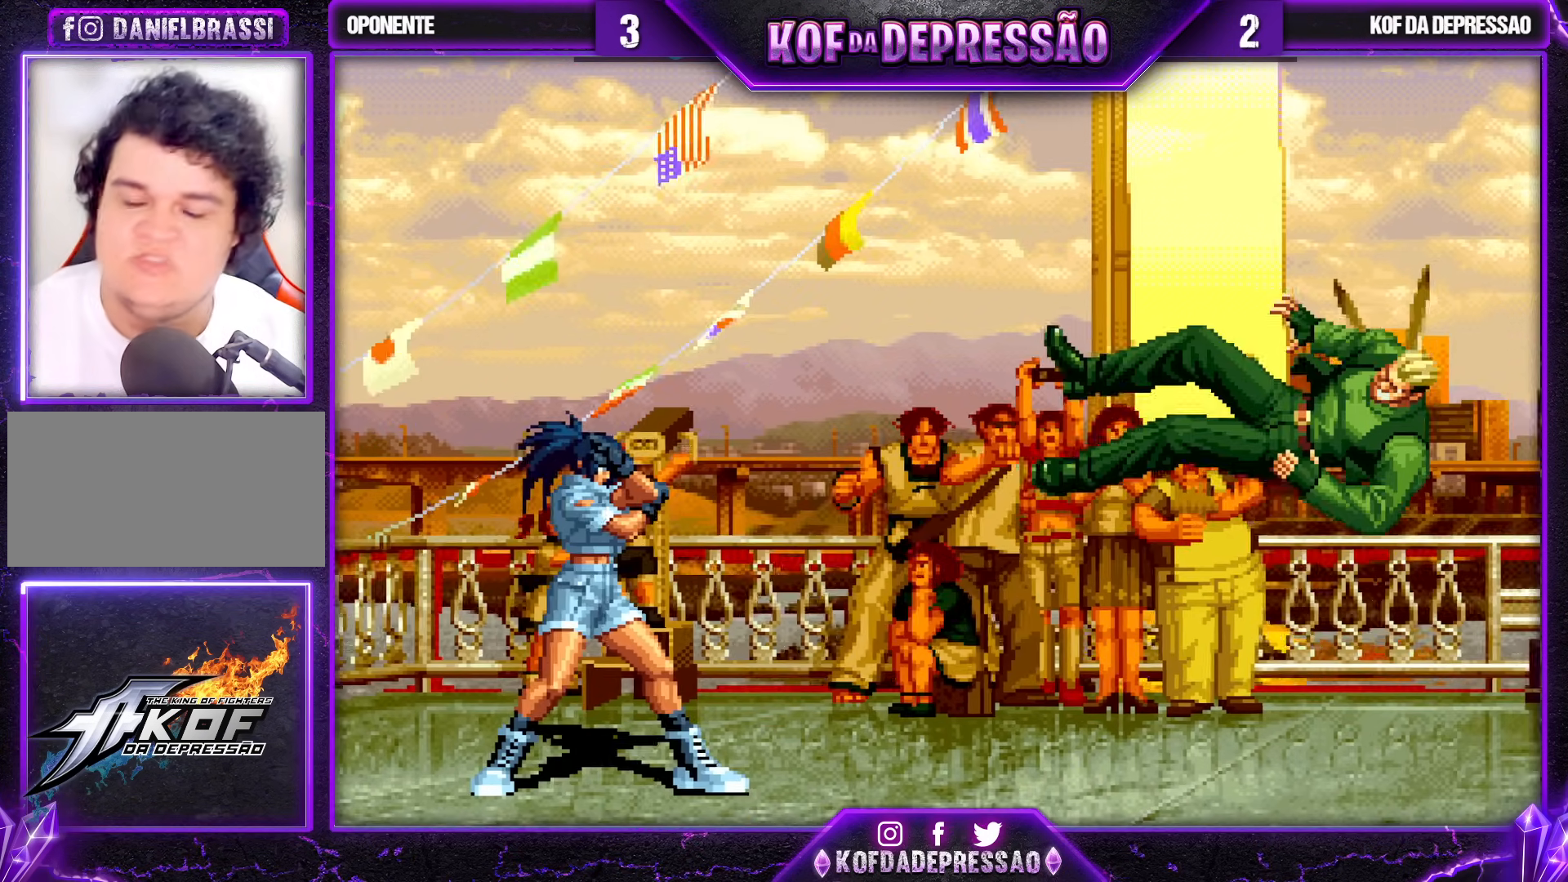
{"buttons": [], "left_stick": "center", "events": []}
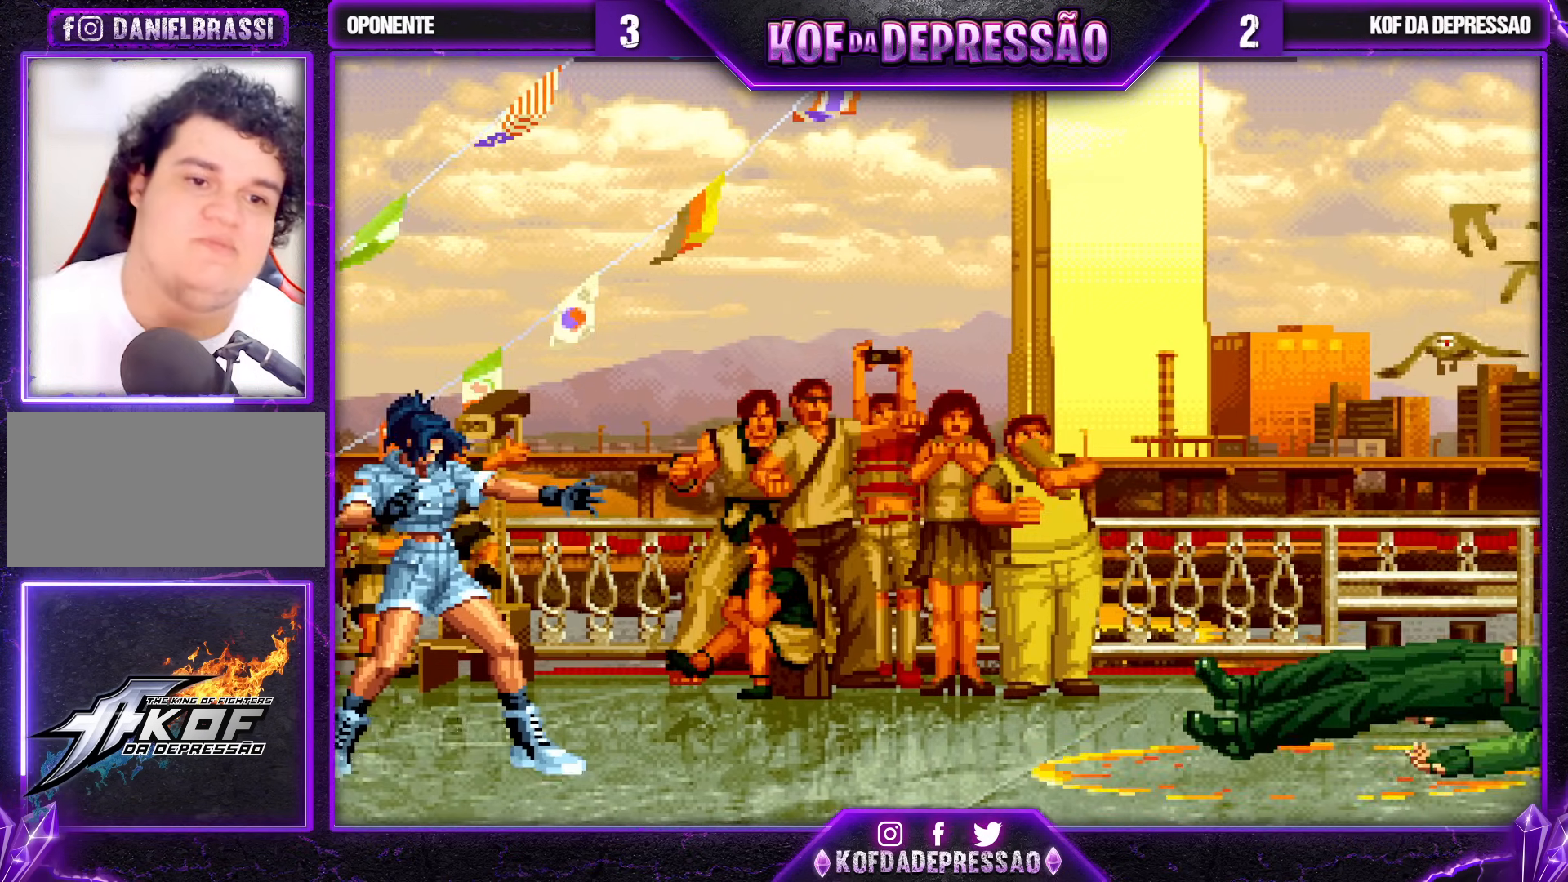
{"buttons": [], "left_stick": "center", "events": []}
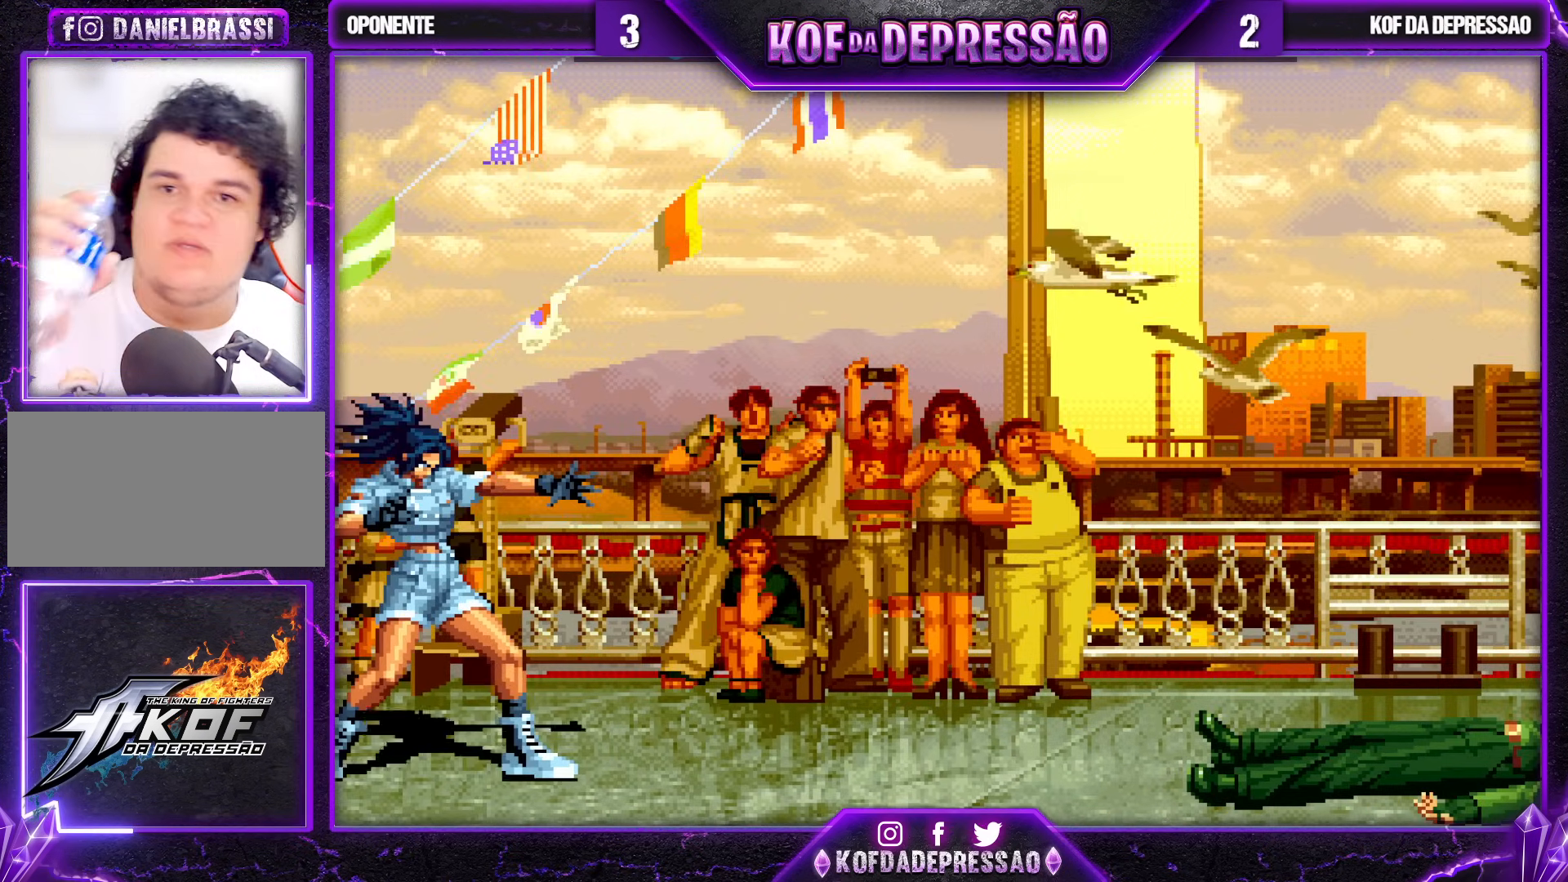
{"buttons": [], "left_stick": "center", "events": []}
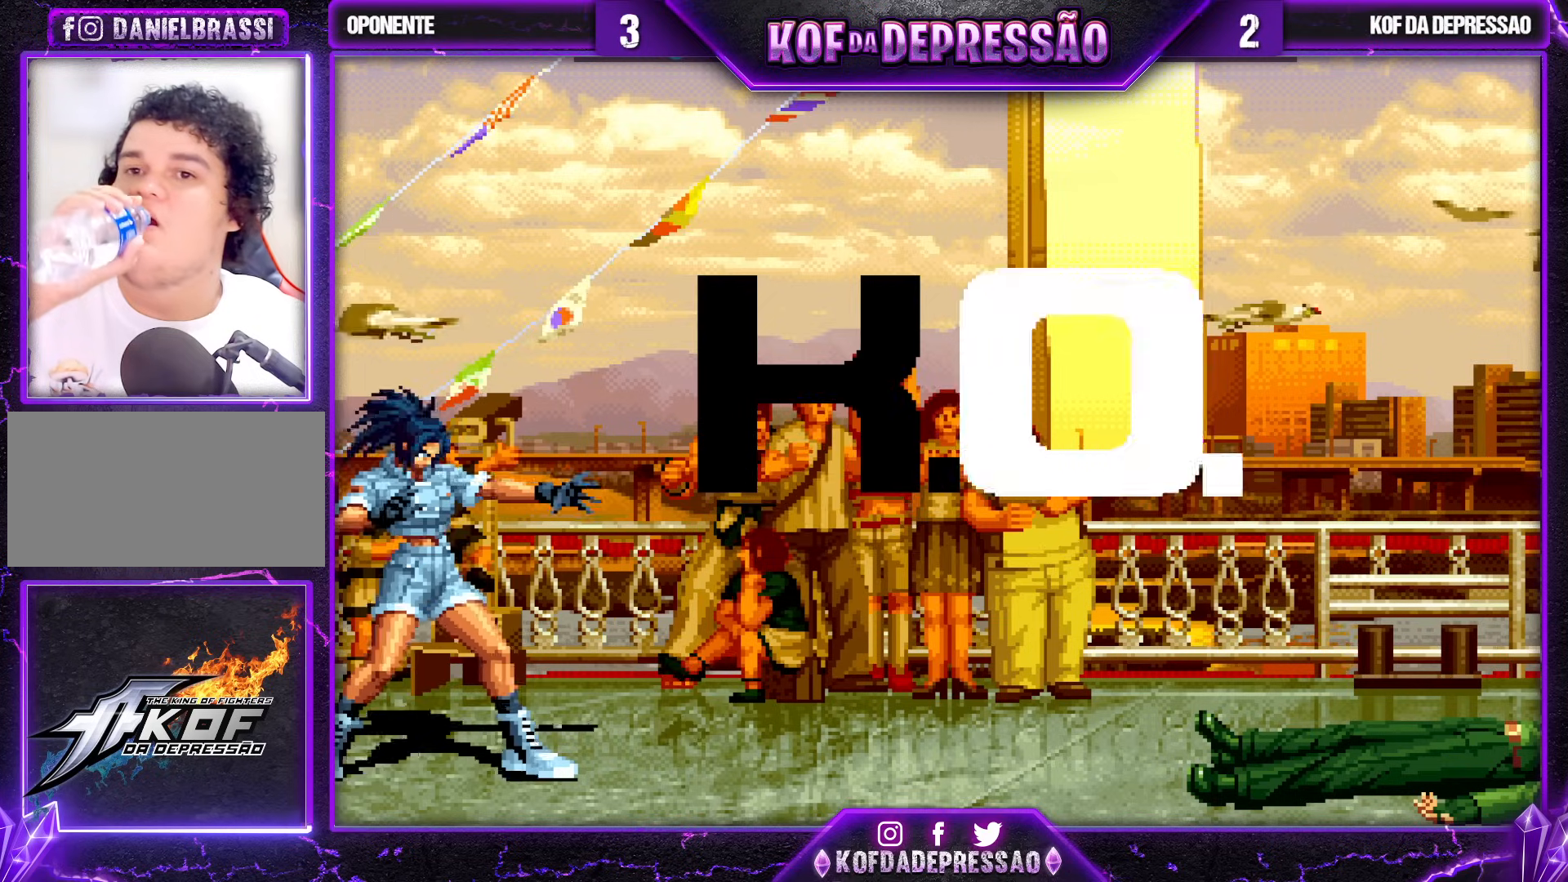
{"buttons": [], "left_stick": "center", "events": []}
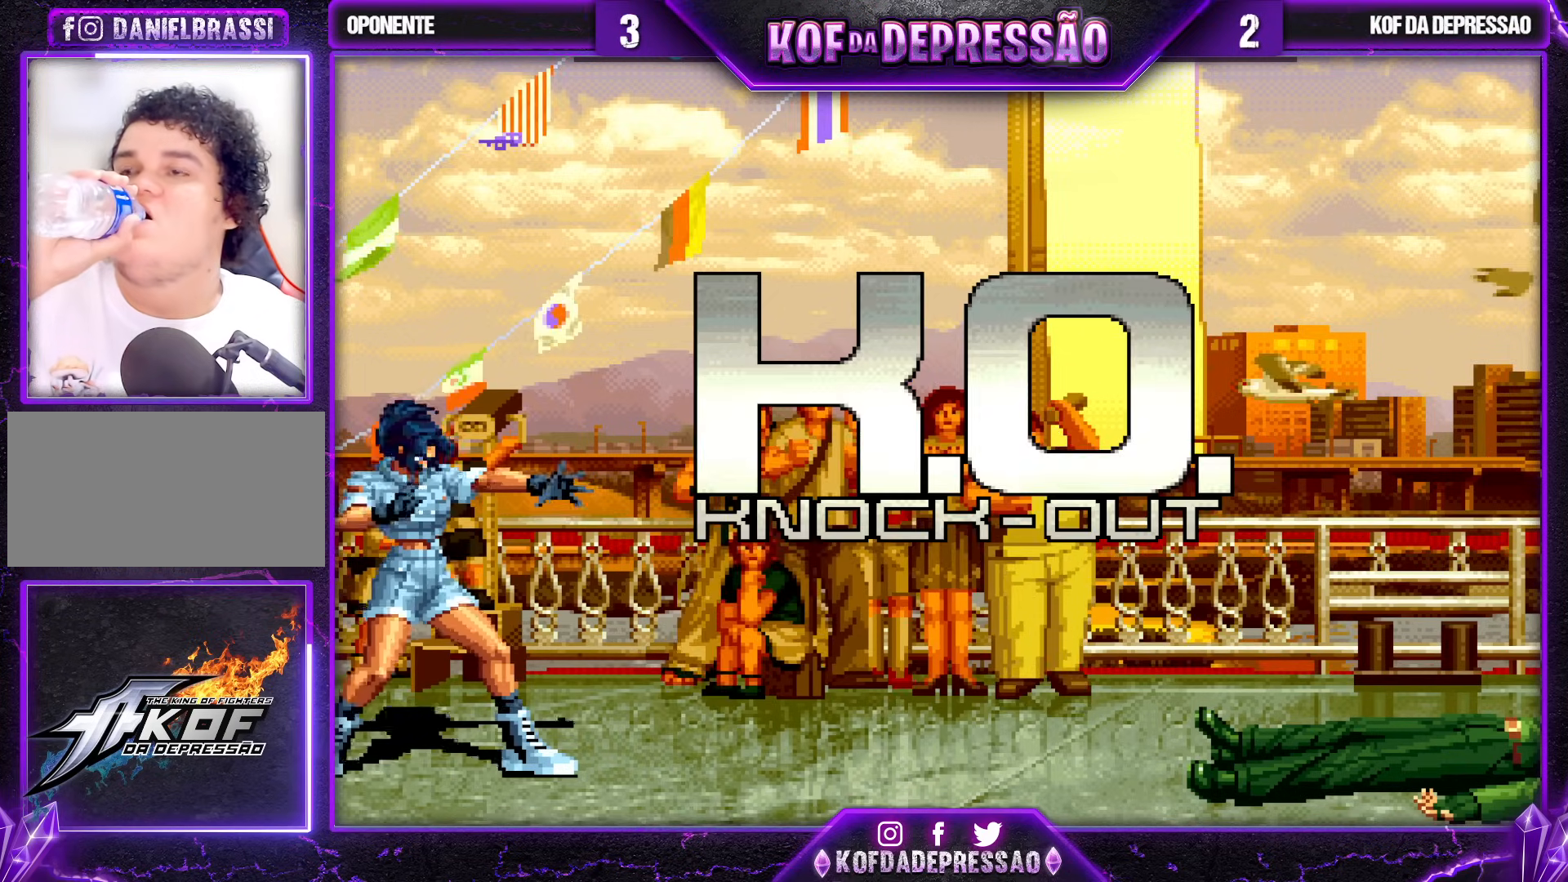
{"buttons": [], "left_stick": "center", "events": []}
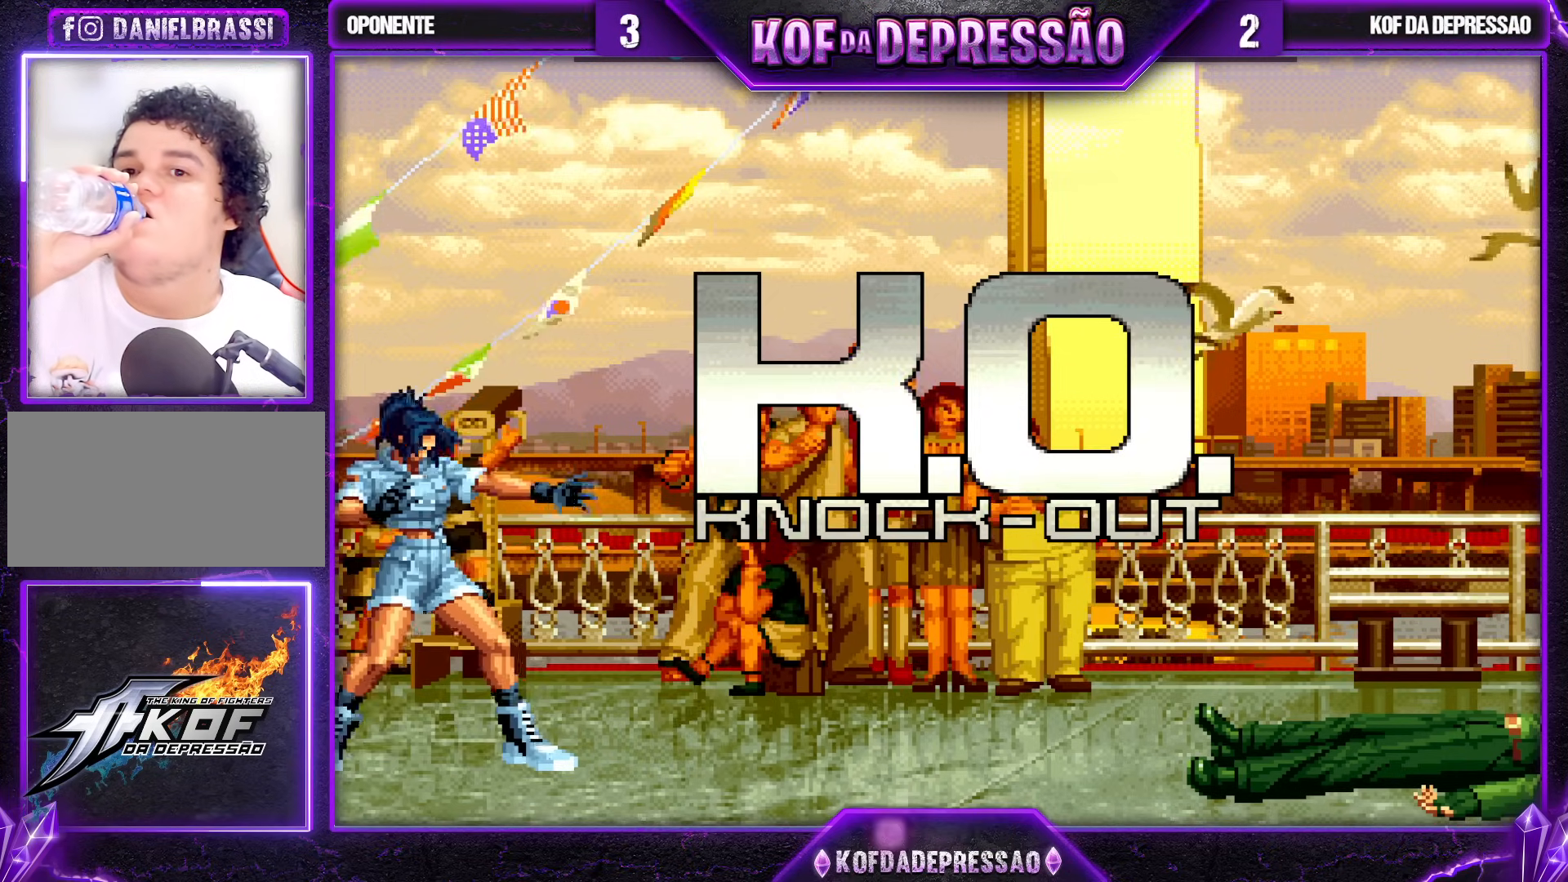
{"buttons": [], "left_stick": "center", "events": []}
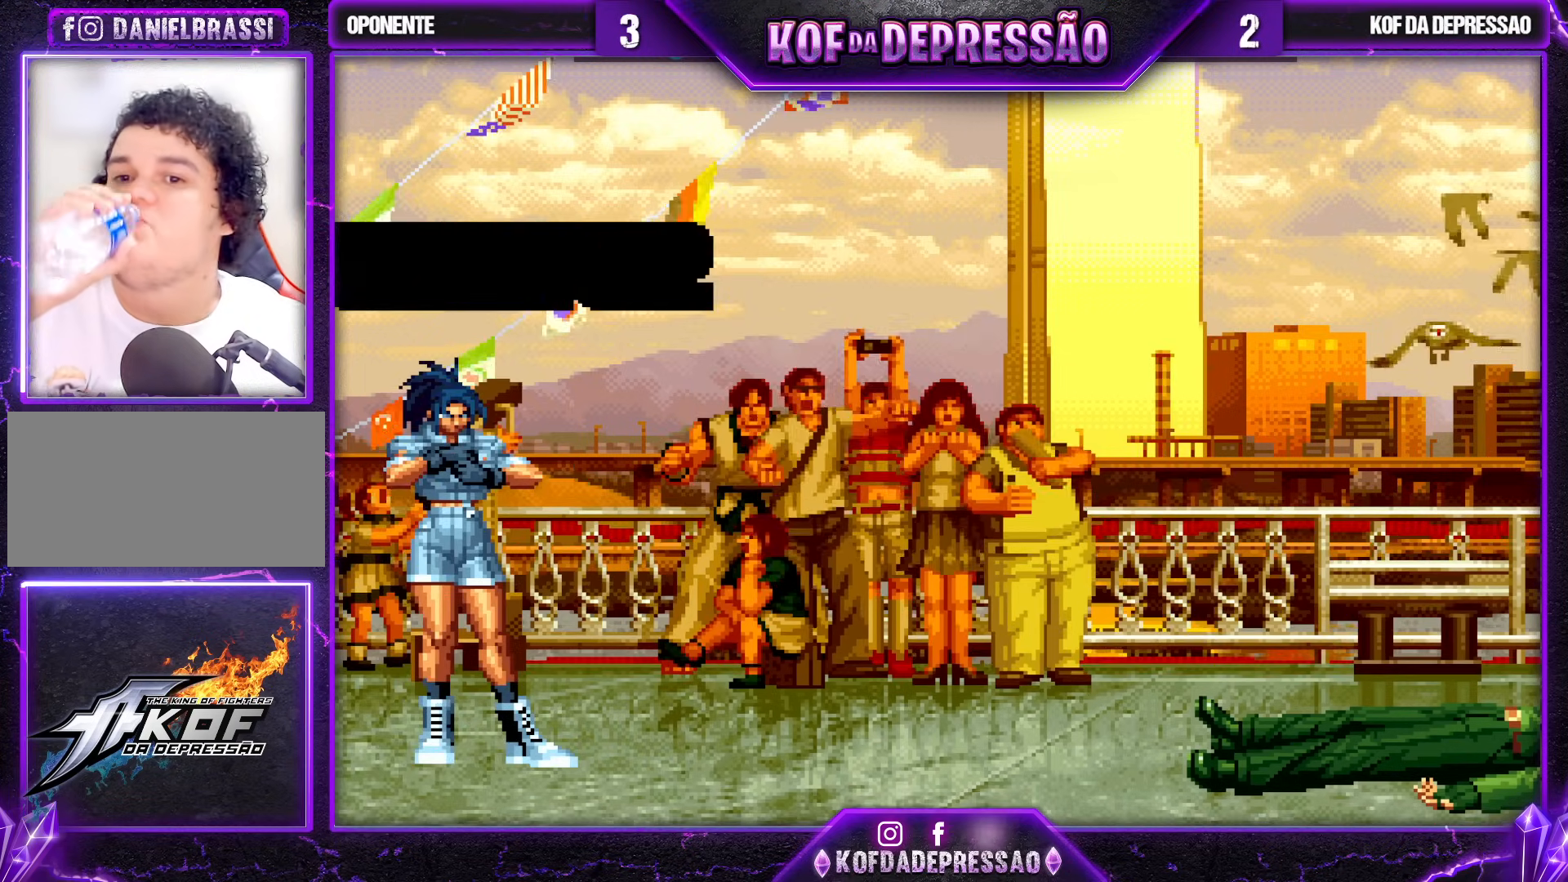
{"buttons": [], "left_stick": "center", "events": [[233, "CROSS", "down"], [233, "SQUARE", "down"], [267, "CROSS", "up"], [283, "SQUARE", "up"], [400, "SQUARE", "down"], [433, "CROSS", "down"], [450, "CROSS", "up"], [467, "SQUARE", "up"]]}
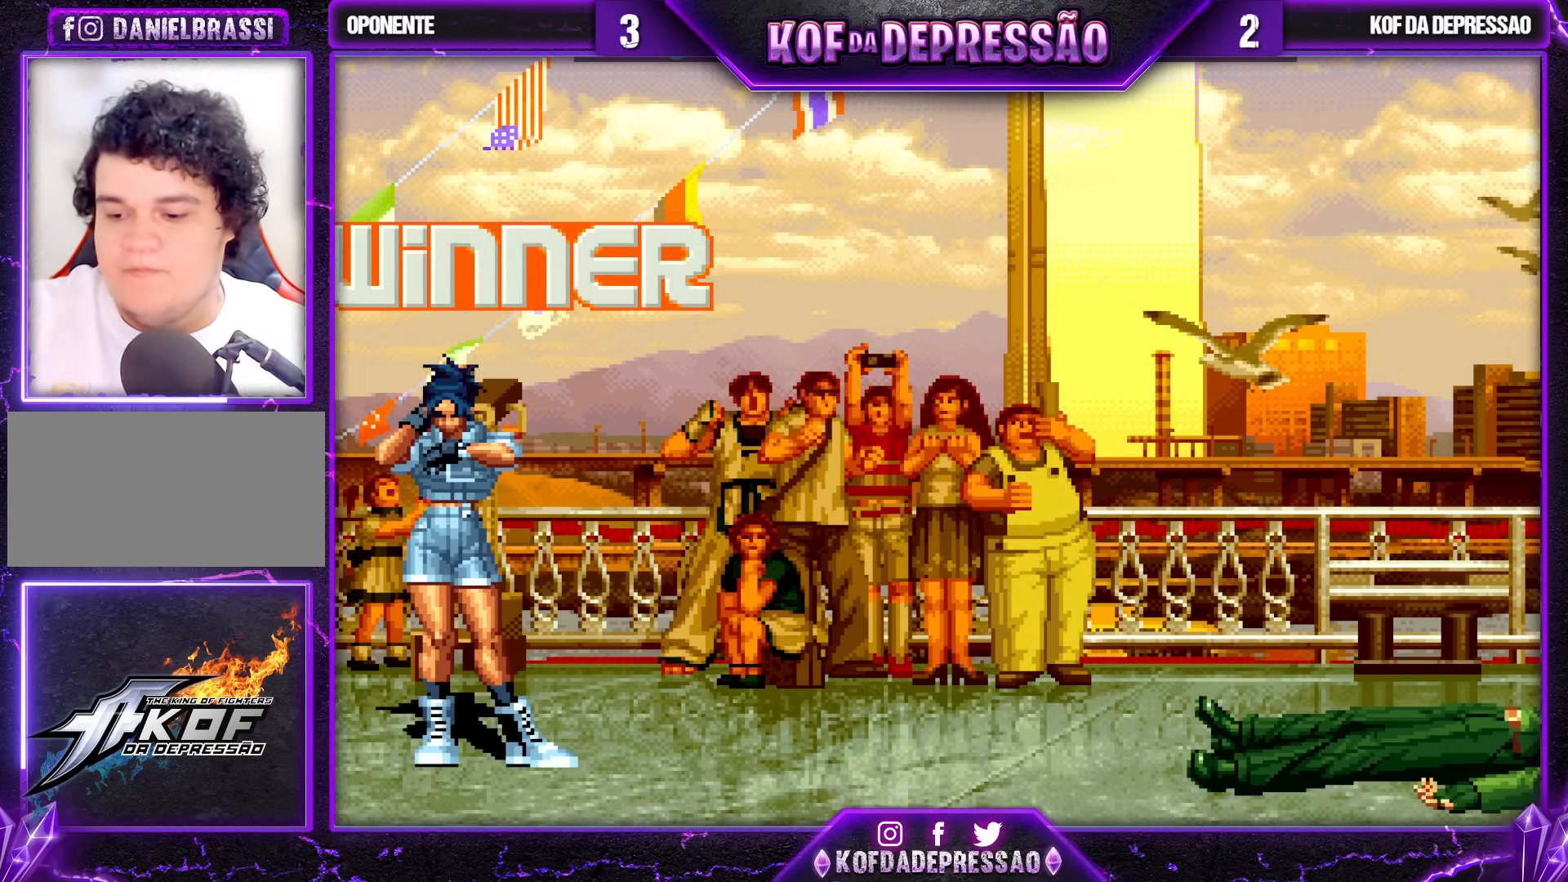
{"buttons": [], "left_stick": "center", "events": [[67, "CROSS", "down"], [67, "SQUARE", "down"], [83, "TRIANGLE", "down"], [117, "SQUARE", "up"], [117, "TRIANGLE", "up"], [167, "CROSS", "up"], [217, "TRIANGLE", "down"], [233, "SQUARE", "down"], [250, "SQUARE", "up"], [267, "TRIANGLE", "up"], [367, "TRIANGLE", "down"], [417, "TRIANGLE", "up"]]}
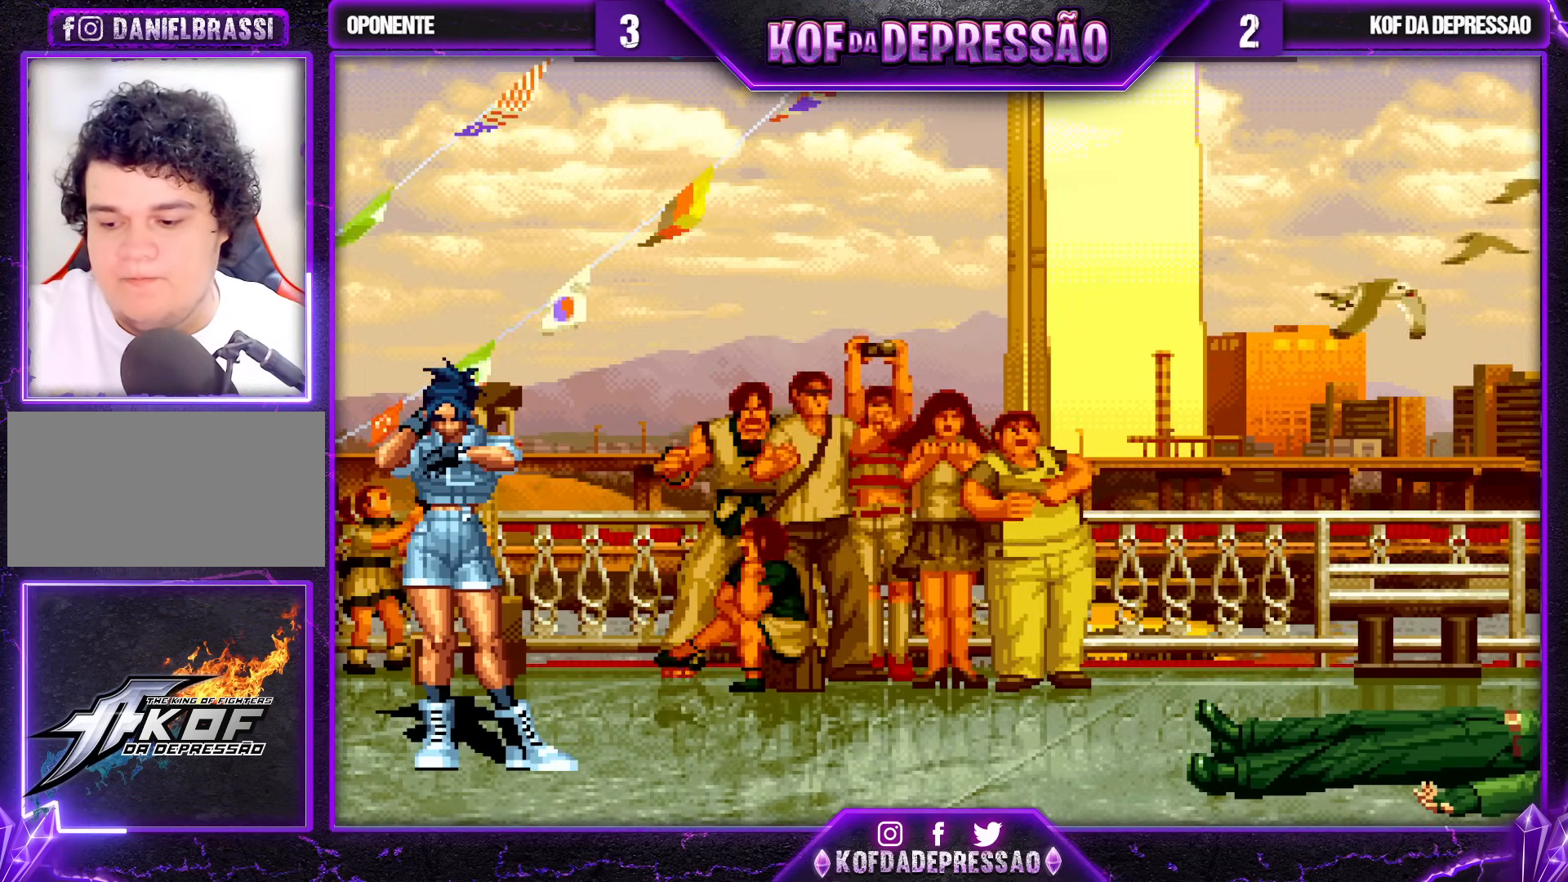
{"buttons": [], "left_stick": "center", "events": [[33, "TRIANGLE", "down"], [67, "TRIANGLE", "up"], [117, "CROSS", "down"], [150, "CROSS", "up"], [183, "TRIANGLE", "down"], [200, "SQUARE", "down"], [233, "CROSS", "down"], [317, "CROSS", "up"], [317, "SQUARE", "up"], [317, "TRIANGLE", "up"]]}
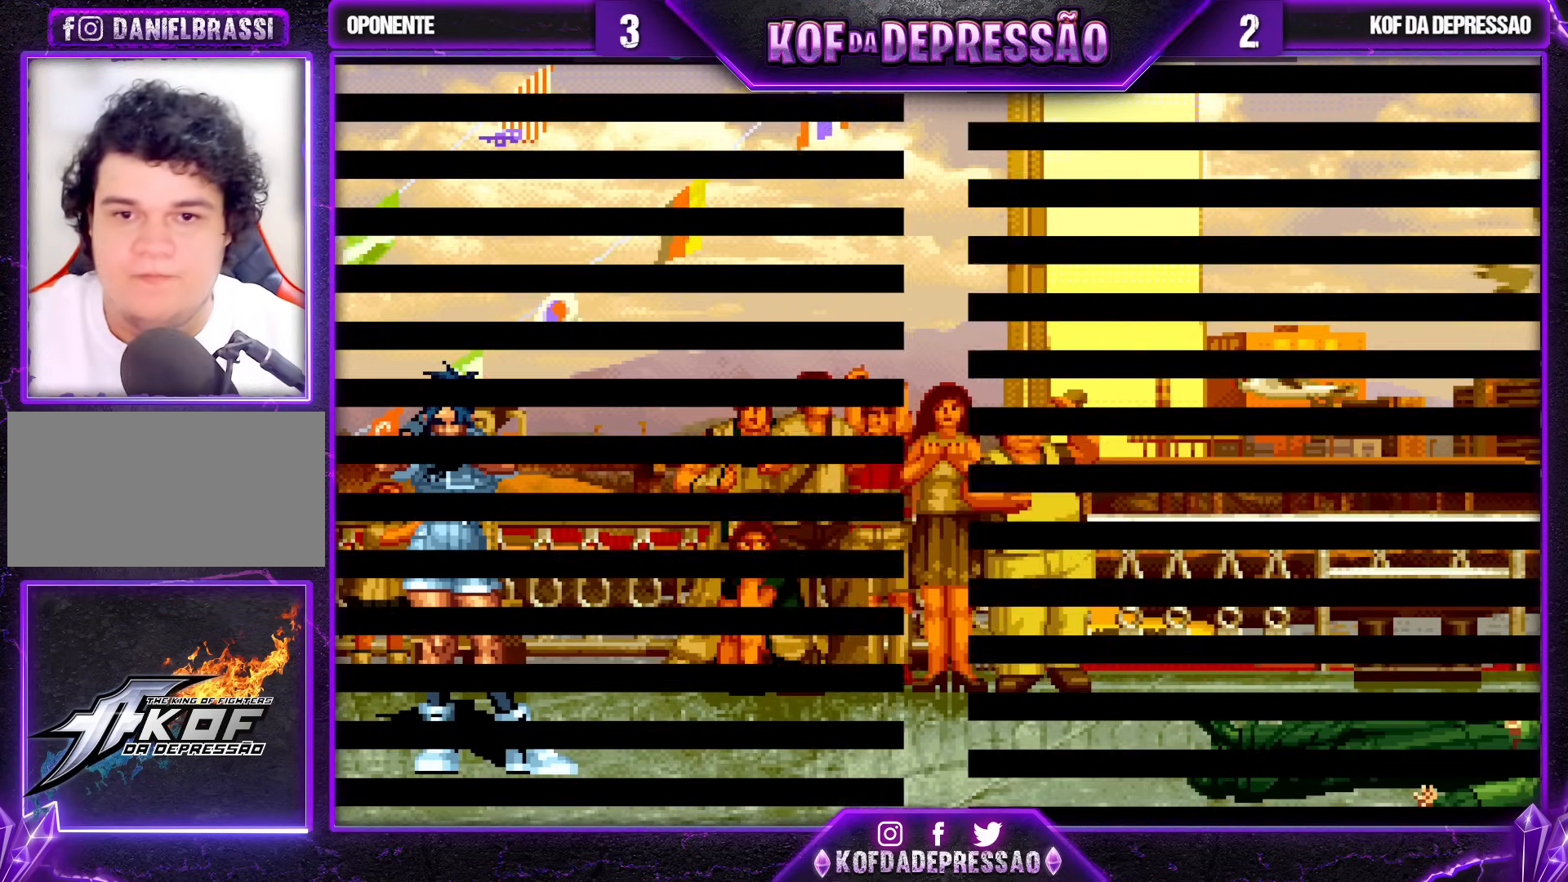
{"buttons": [], "left_stick": "center", "events": [[50, "SQUARE", "down"], [117, "SQUARE", "up"], [200, "CIRCLE", "down"], [200, "SQUARE", "down"], [250, "CIRCLE", "up"], [250, "SQUARE", "up"], [367, "CIRCLE", "down"], [367, "SQUARE", "down"], [367, "TRIANGLE", "down"], [417, "CIRCLE", "up"], [417, "SQUARE", "up"], [417, "TRIANGLE", "up"]]}
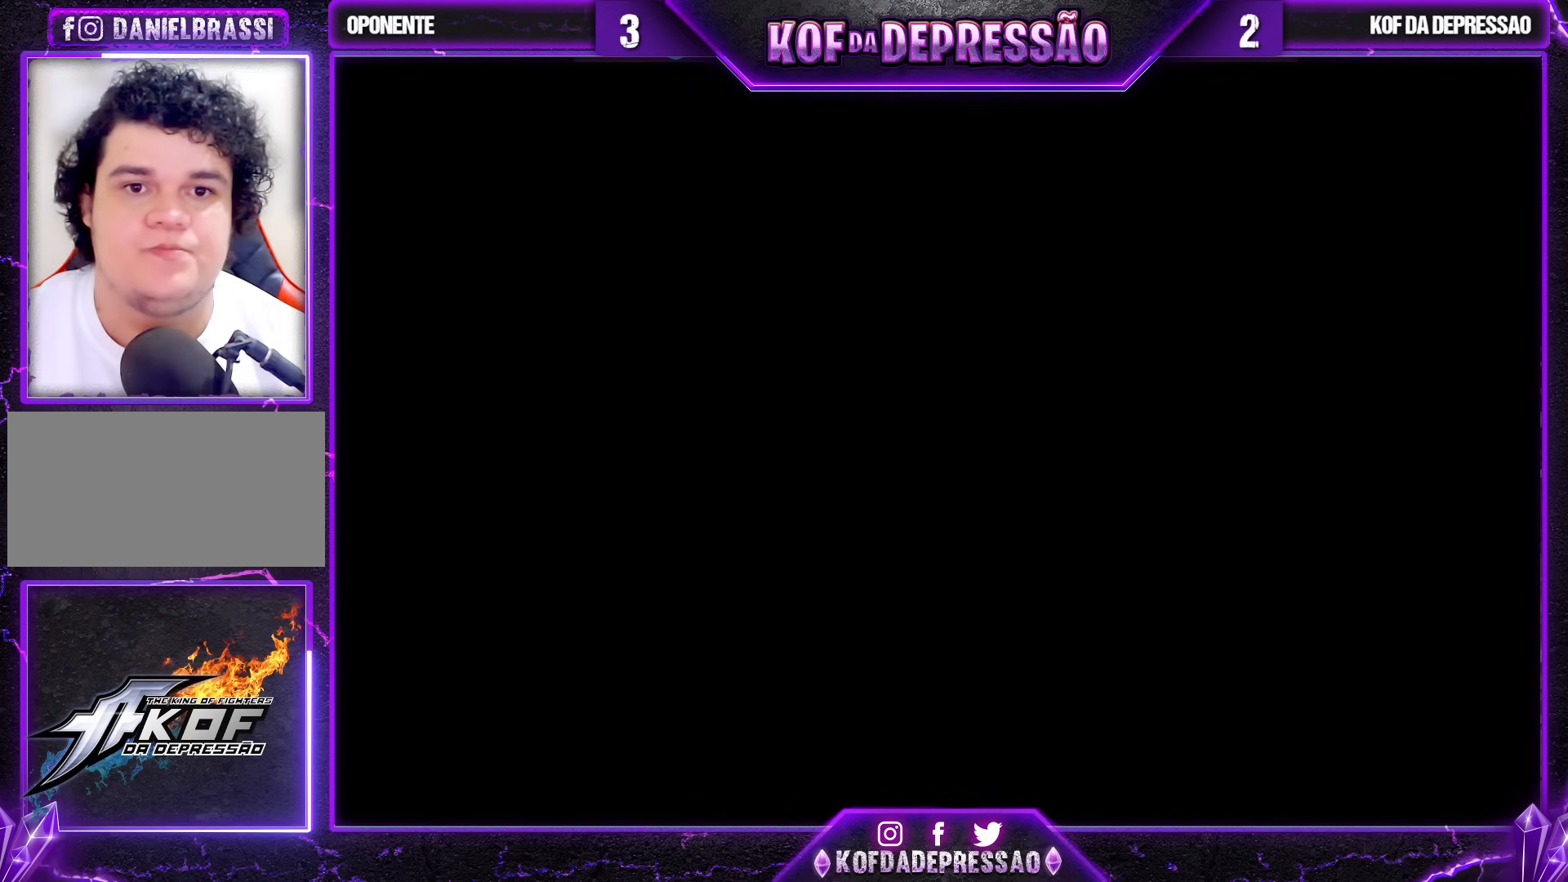
{"buttons": ["CIRCLE", "SQUARE", "TRIANGLE"], "left_stick": "center", "events": [[33, "CIRCLE", "down"], [33, "SQUARE", "down"], [33, "TRIANGLE", "down"], [83, "CIRCLE", "up"], [83, "SQUARE", "up"], [100, "TRIANGLE", "up"], [183, "CIRCLE", "down"], [183, "SQUARE", "down"], [183, "TRIANGLE", "down"], [233, "CIRCLE", "up"], [233, "SQUARE", "up"], [233, "TRIANGLE", "up"], [317, "CIRCLE", "down"], [333, "SQUARE", "down"], [333, "TRIANGLE", "down"], [367, "SQUARE", "up"], [383, "CIRCLE", "up"], [383, "TRIANGLE", "up"], [467, "CIRCLE", "down"], [483, "SQUARE", "down"], [483, "TRIANGLE", "down"]]}
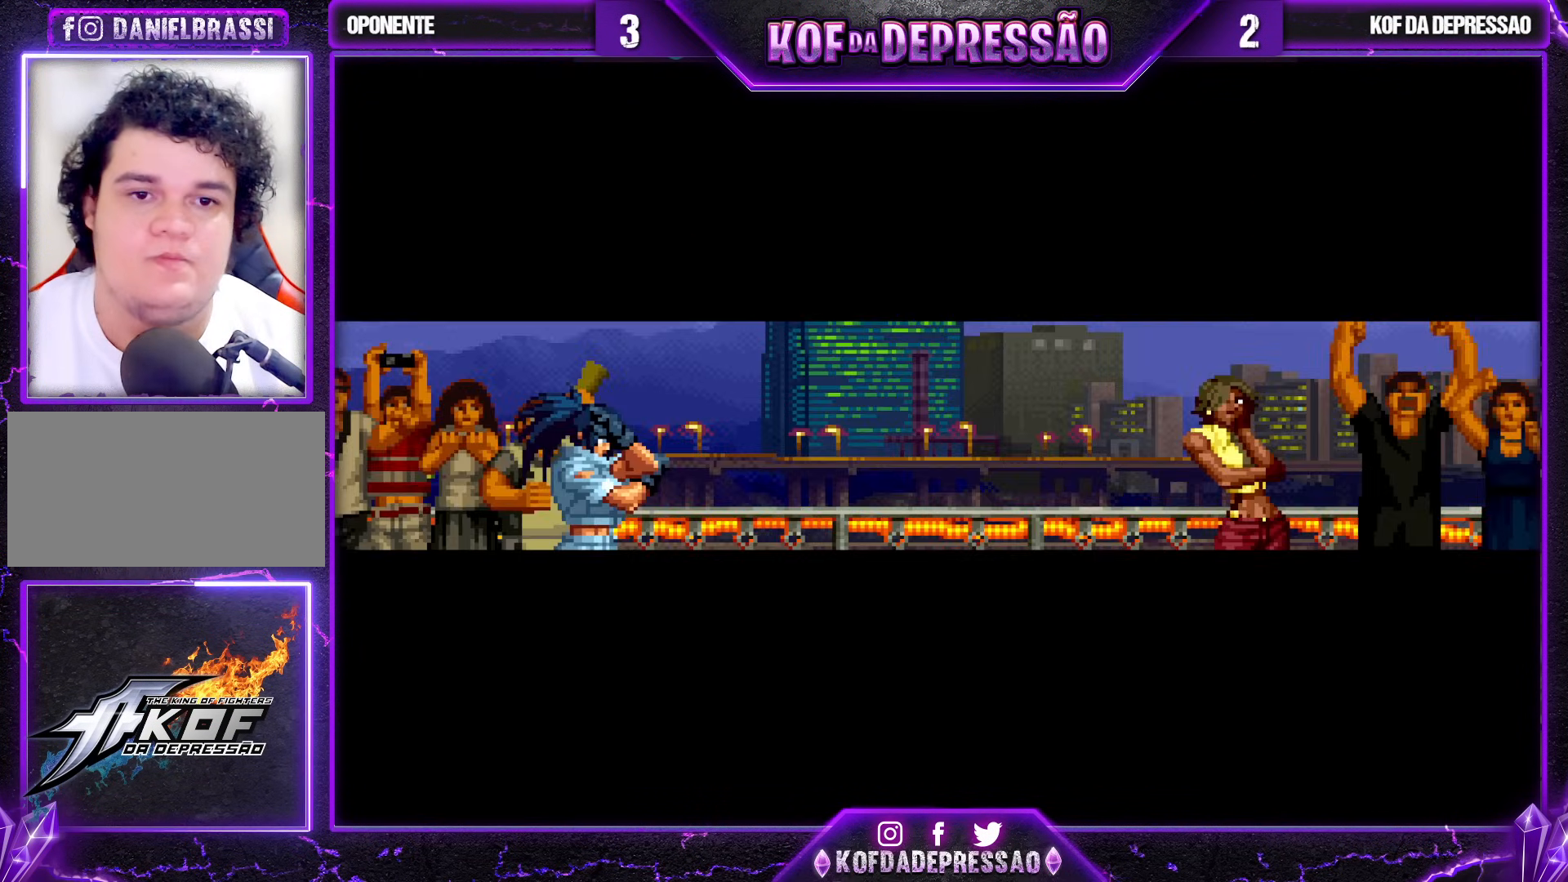
{"buttons": [], "left_stick": "center", "events": [[17, "SQUARE", "up"], [33, "CIRCLE", "up"], [33, "TRIANGLE", "up"], [117, "CIRCLE", "down"], [117, "SQUARE", "down"], [117, "TRIANGLE", "down"], [183, "SQUARE", "up"], [200, "CIRCLE", "up"], [200, "TRIANGLE", "up"]]}
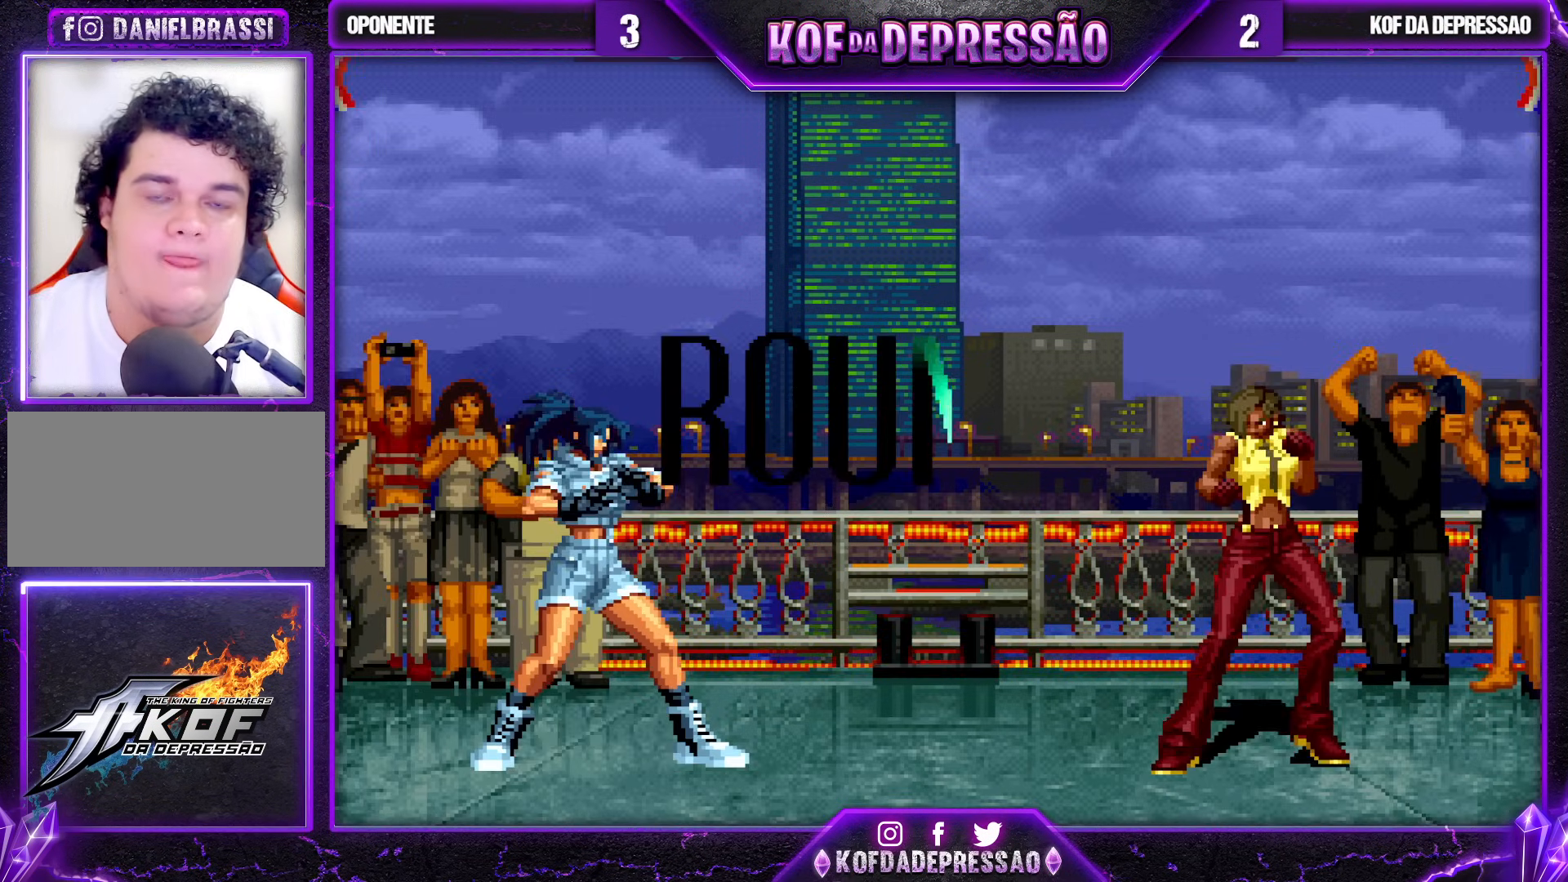
{"buttons": [], "left_stick": "center", "events": []}
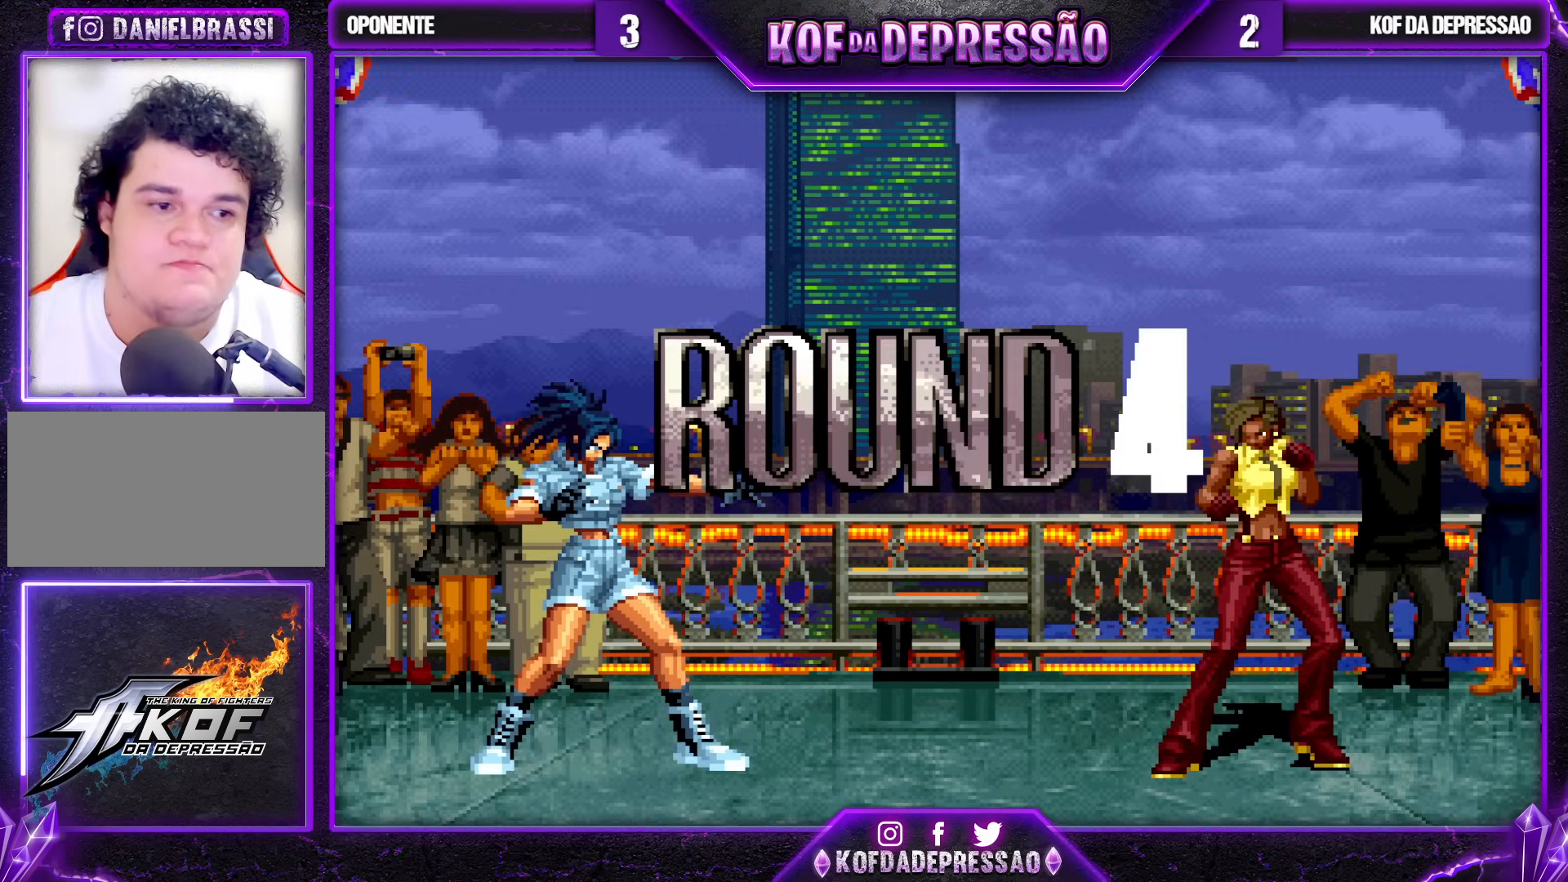
{"buttons": ["CROSS"], "left_stick": "center", "events": [[250, "L1", "down"], [250, "R1", "down"], [250, "TRIANGLE", "down"], [267, "CIRCLE", "down"], [267, "SQUARE", "down"], [283, "CIRCLE", "up"], [283, "R1", "up"], [283, "SQUARE", "up"], [300, "L1", "up"], [300, "SQUARE", "down"], [300, "TRIANGLE", "up"], [317, "CROSS", "down"], [317, "SQUARE", "up"], [367, "CROSS", "up"], [433, "R1", "down"], [433, "TRIANGLE", "down"], [450, "R1", "up"], [450, "TRIANGLE", "up"], [500, "CROSS", "down"]]}
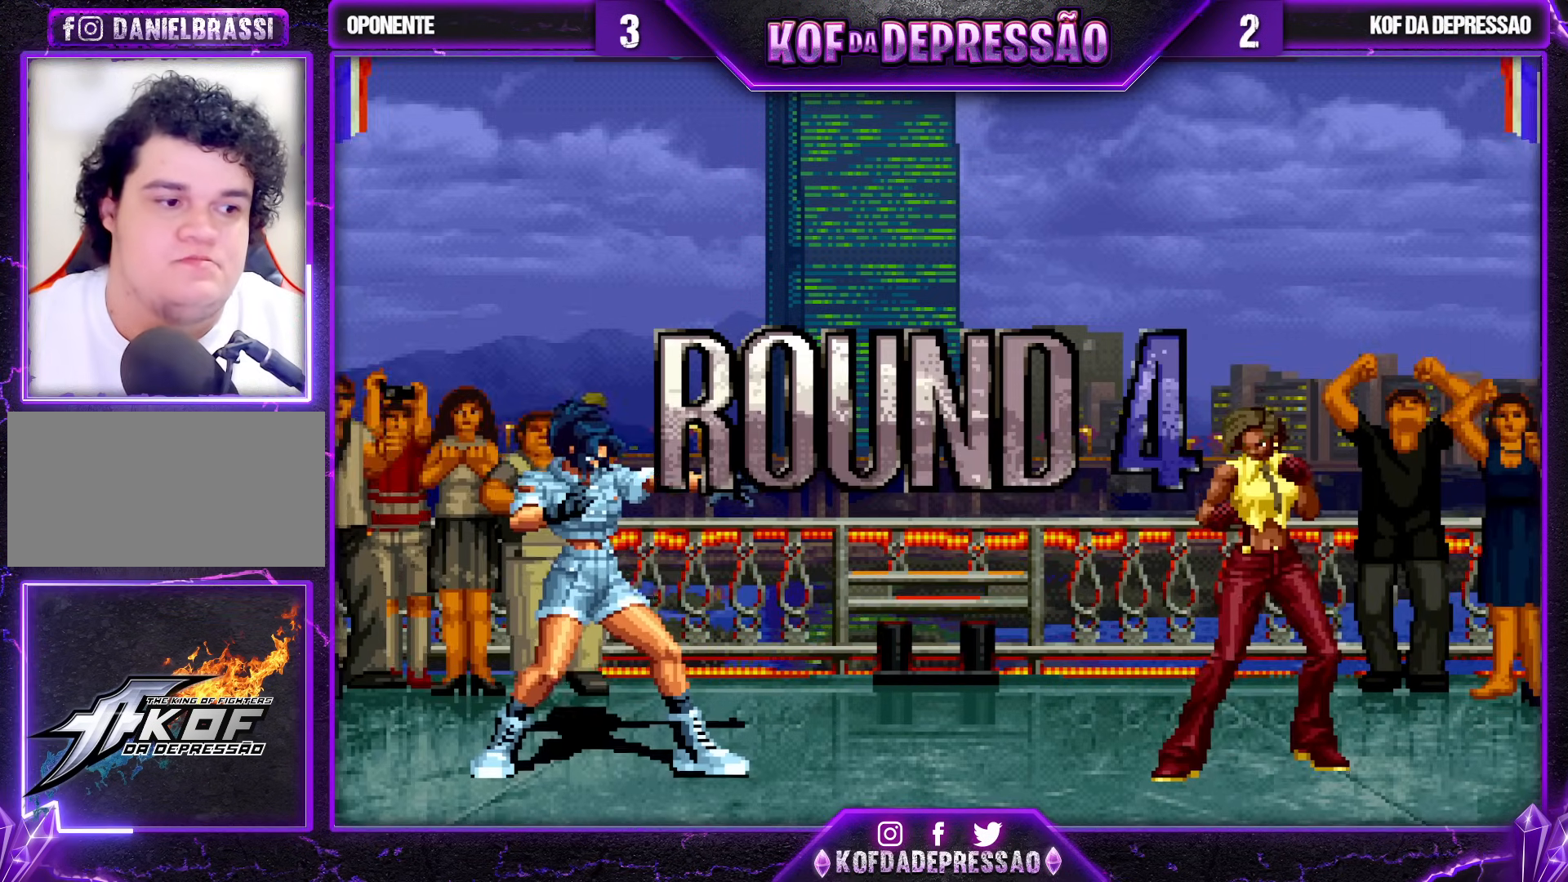
{"buttons": [], "left_stick": "center", "events": [[33, "L2", "down"], [33, "SQUARE", "down"], [33, "TRIANGLE", "down"], [50, "L2", "up"], [50, "R1", "down"], [350, "CROSS", "up"], [350, "SQUARE", "up"], [383, "R1", "up"], [383, "TRIANGLE", "up"]]}
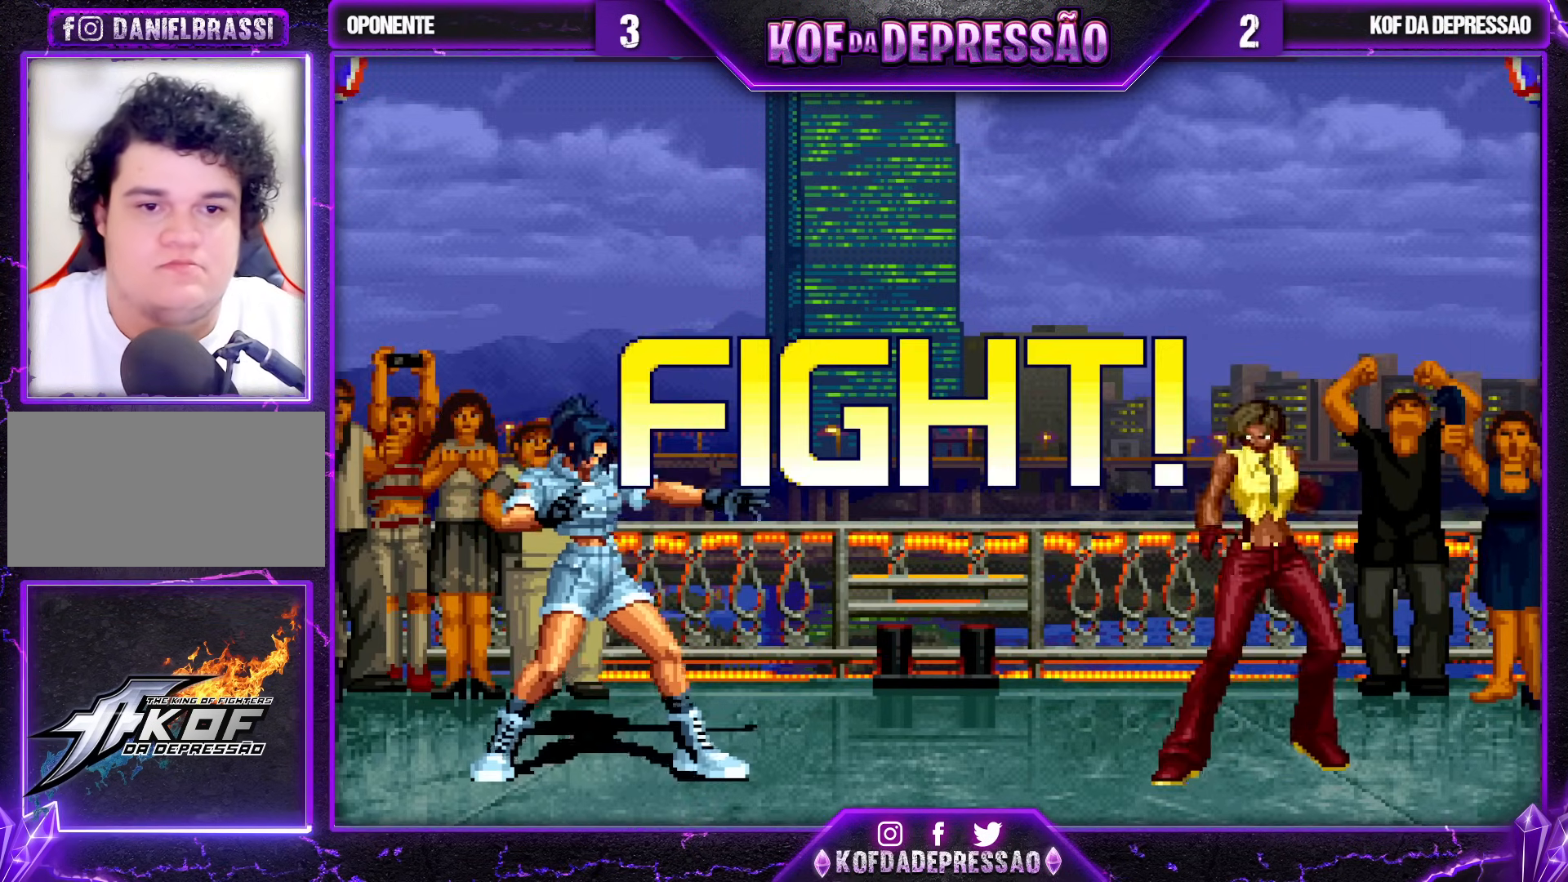
{"buttons": [], "left_stick": "down-right", "events": [[83, "left_stick", "down-right"]]}
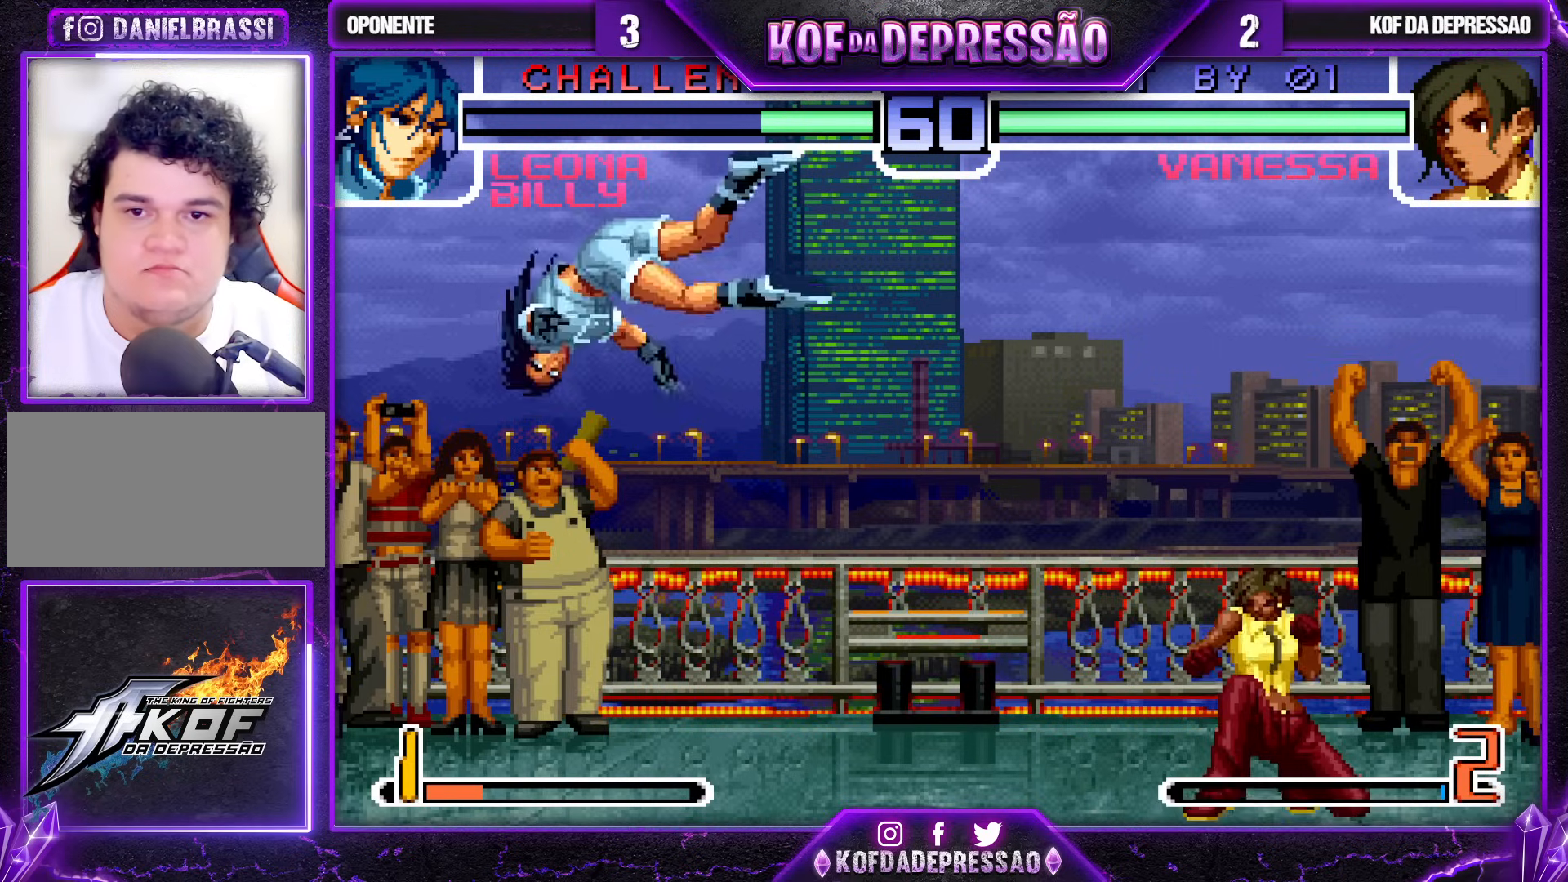
{"buttons": [], "left_stick": "center", "events": [[267, "SQUARE", "down"], [267, "left_stick", "left"], [333, "SQUARE", "up"], [333, "left_stick", "center"]]}
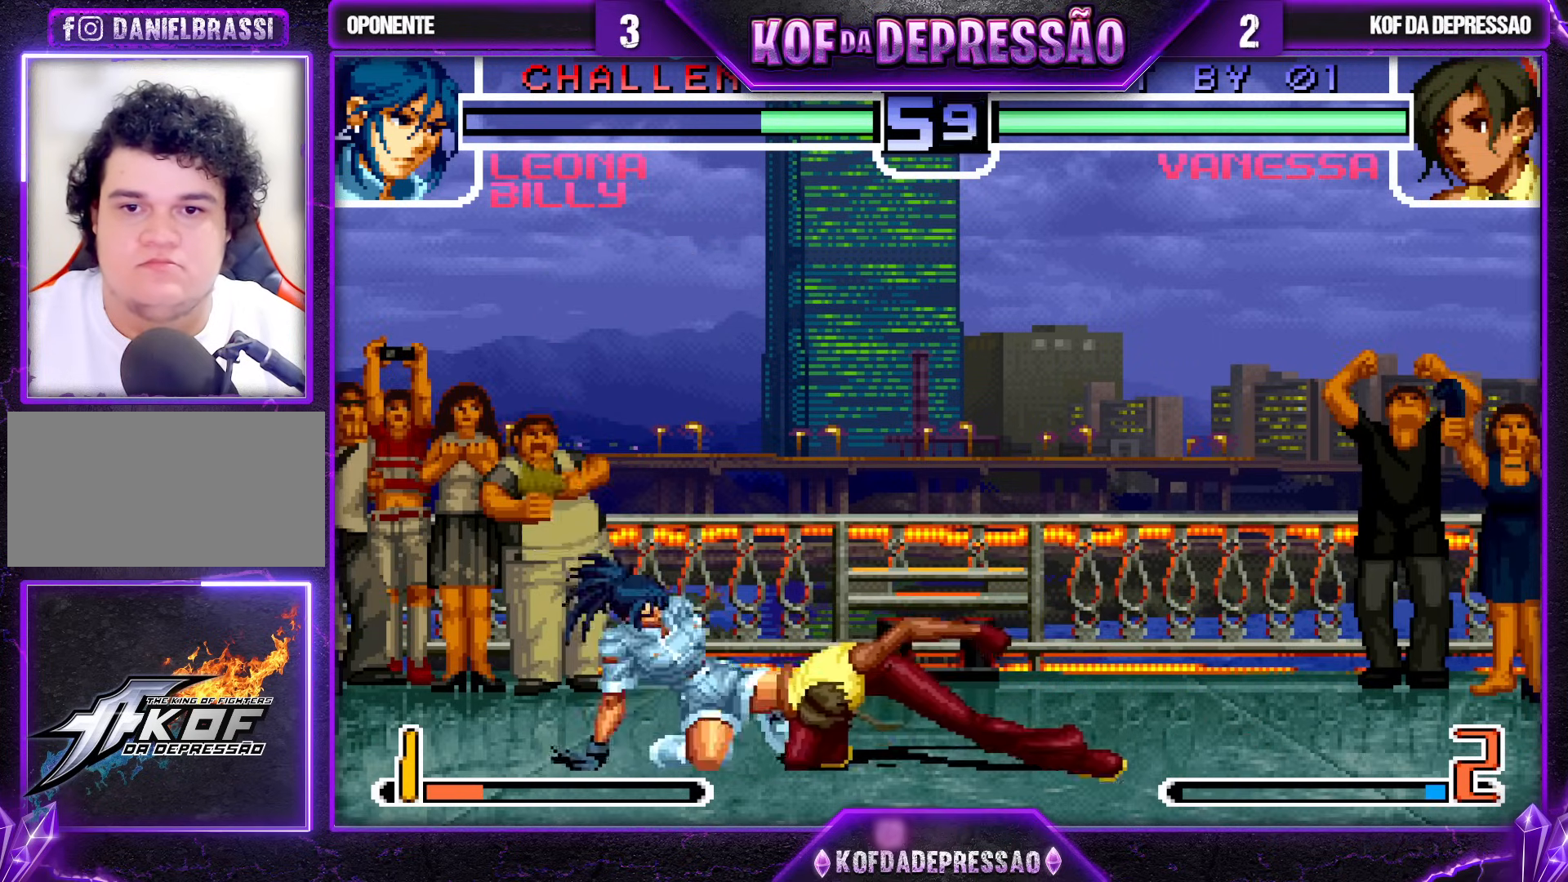
{"buttons": [], "left_stick": "down-right", "events": [[300, "left_stick", "down-right"]]}
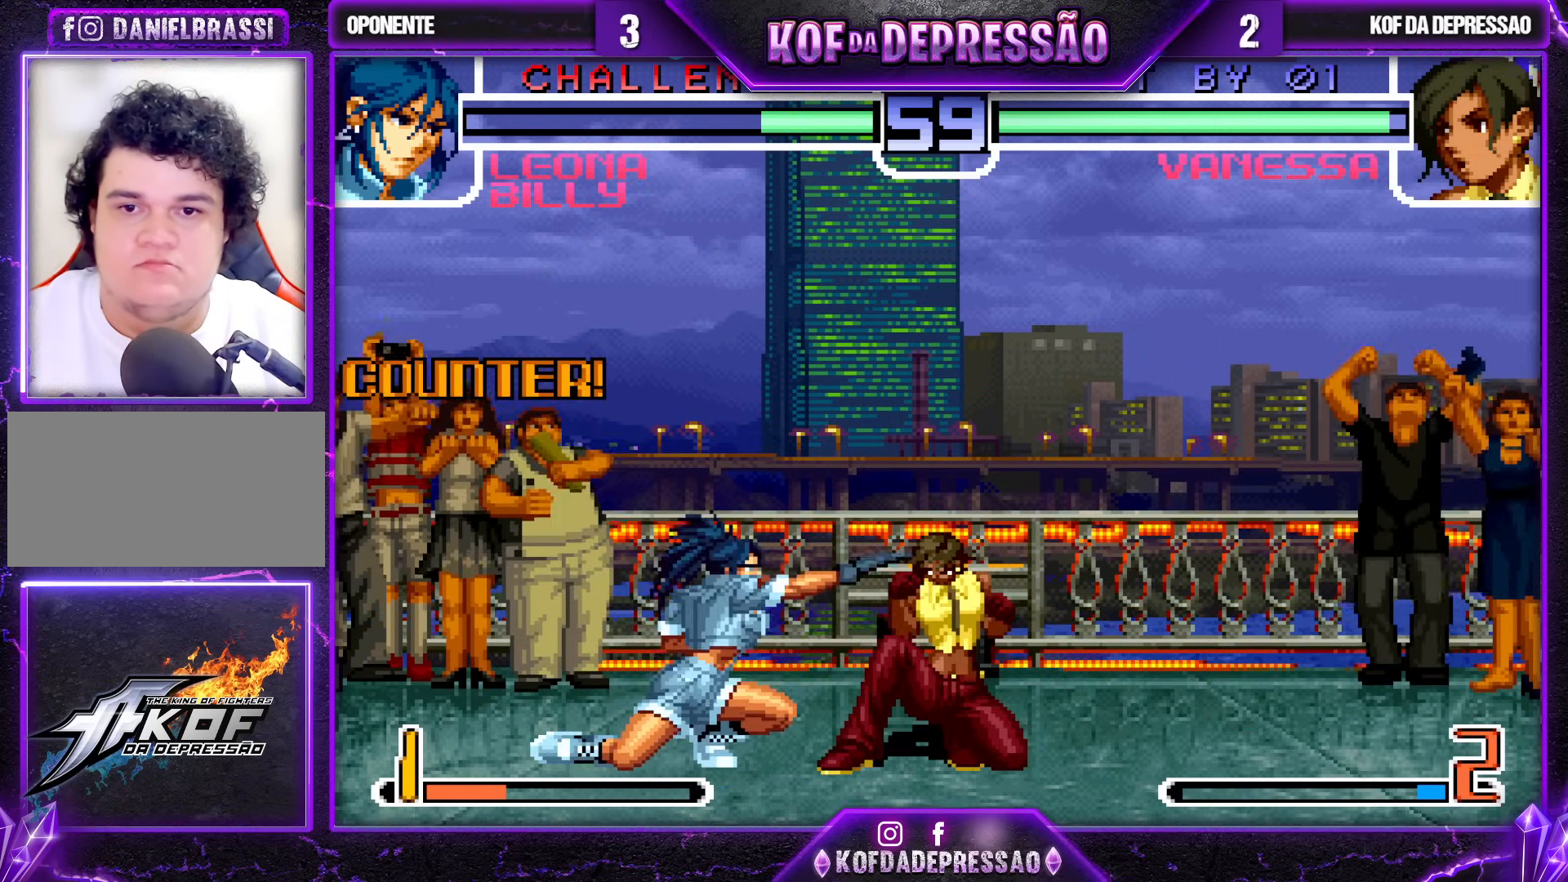
{"buttons": [], "left_stick": "down-right", "events": []}
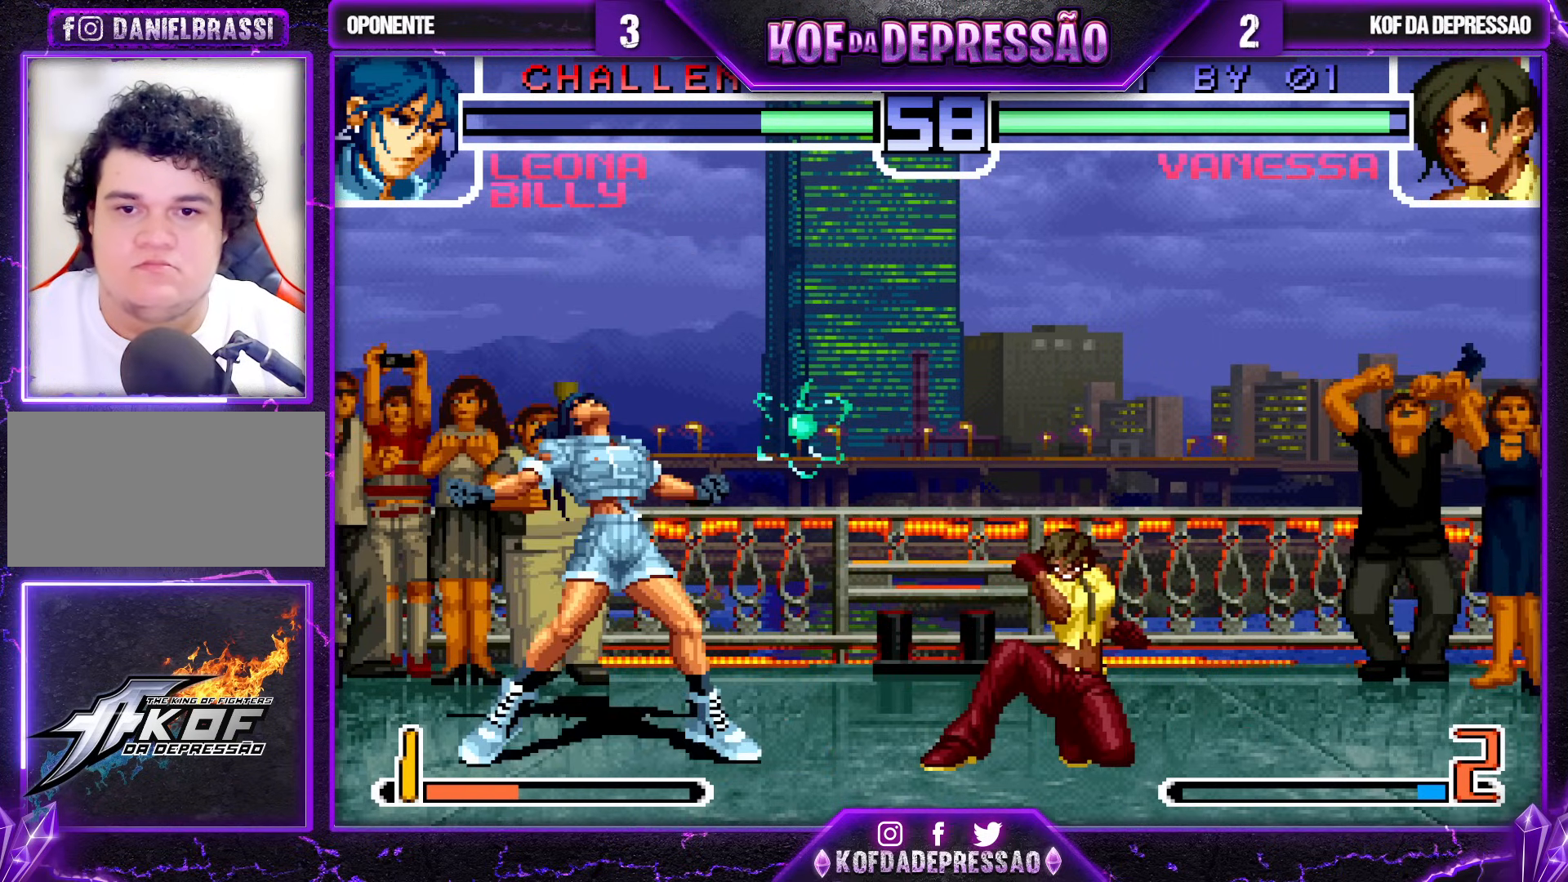
{"buttons": ["SQUARE"], "left_stick": "left", "events": [[300, "CROSS", "down"], [367, "CROSS", "up"], [433, "SQUARE", "down"], [433, "left_stick", "left"]]}
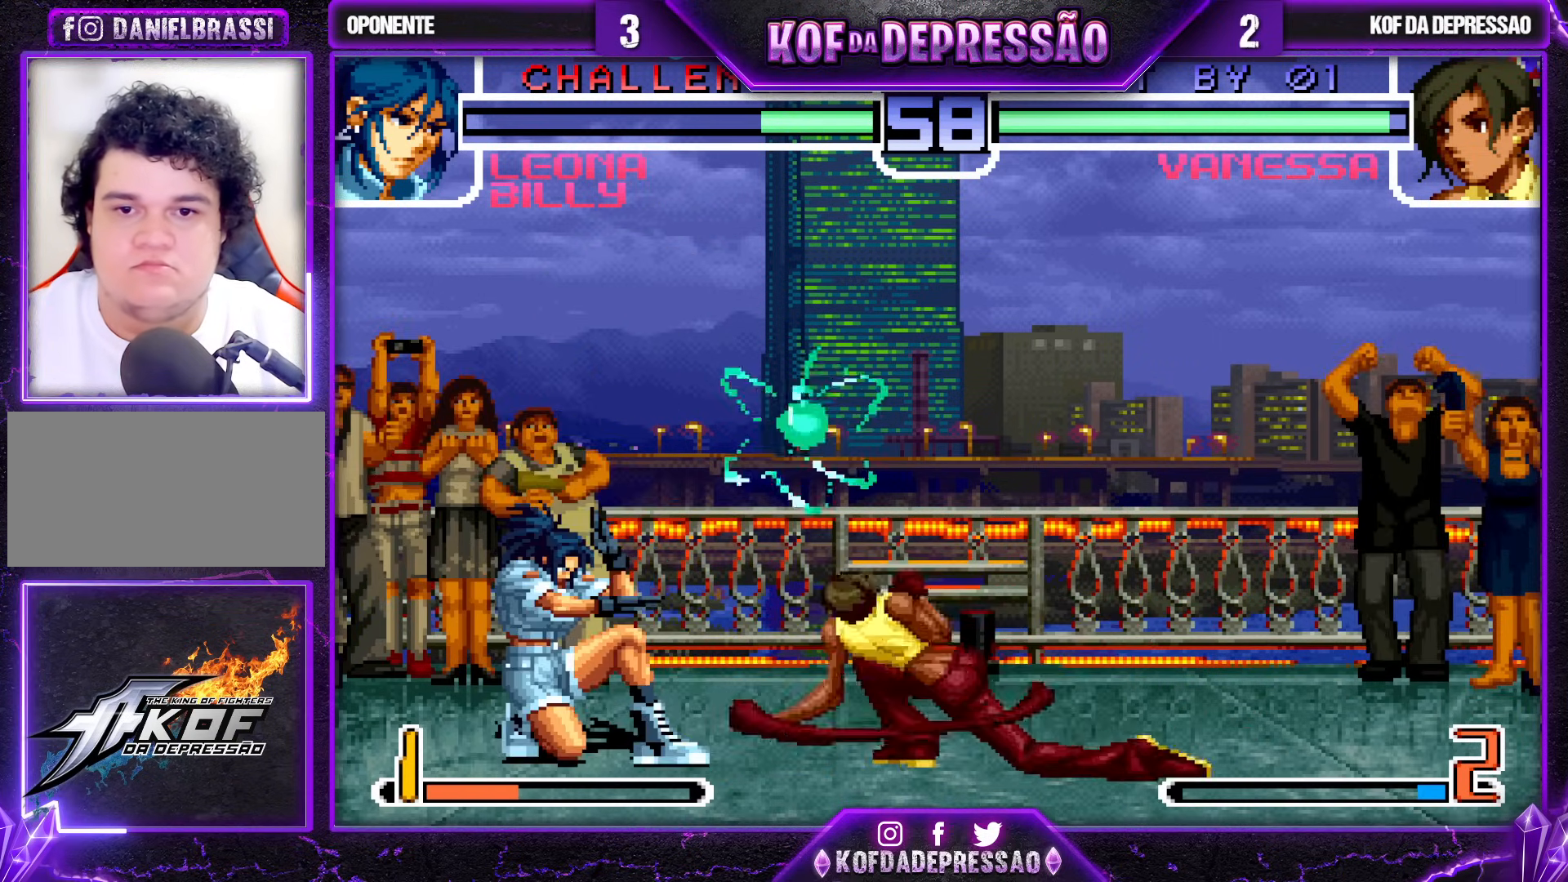
{"buttons": [], "left_stick": "down-right", "events": [[33, "SQUARE", "up"], [50, "left_stick", "center"], [217, "left_stick", "down-right"]]}
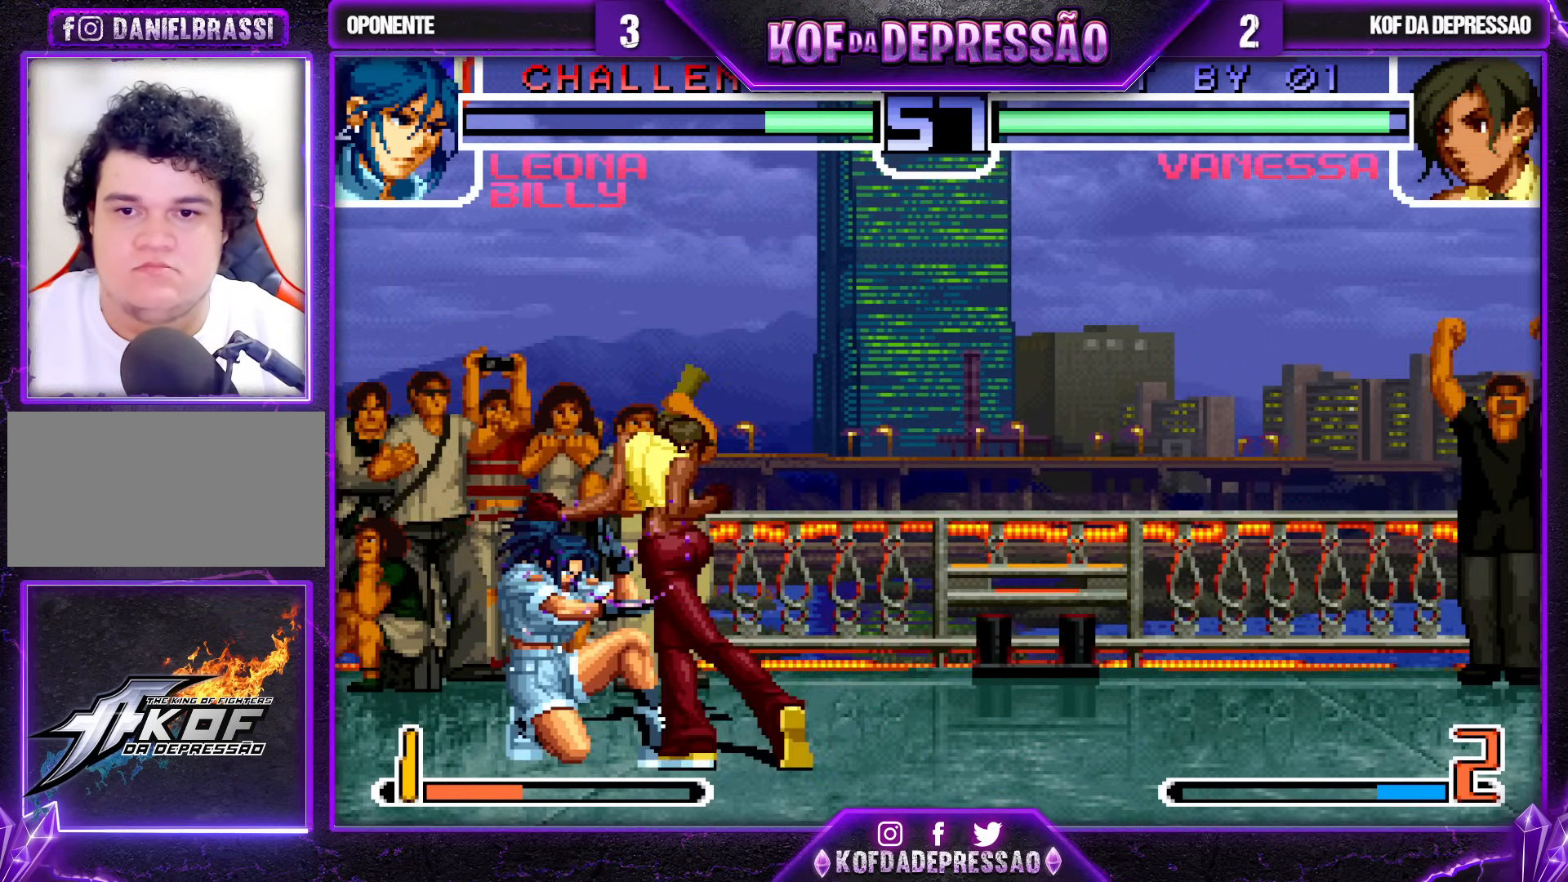
{"buttons": [], "left_stick": "down-right", "events": []}
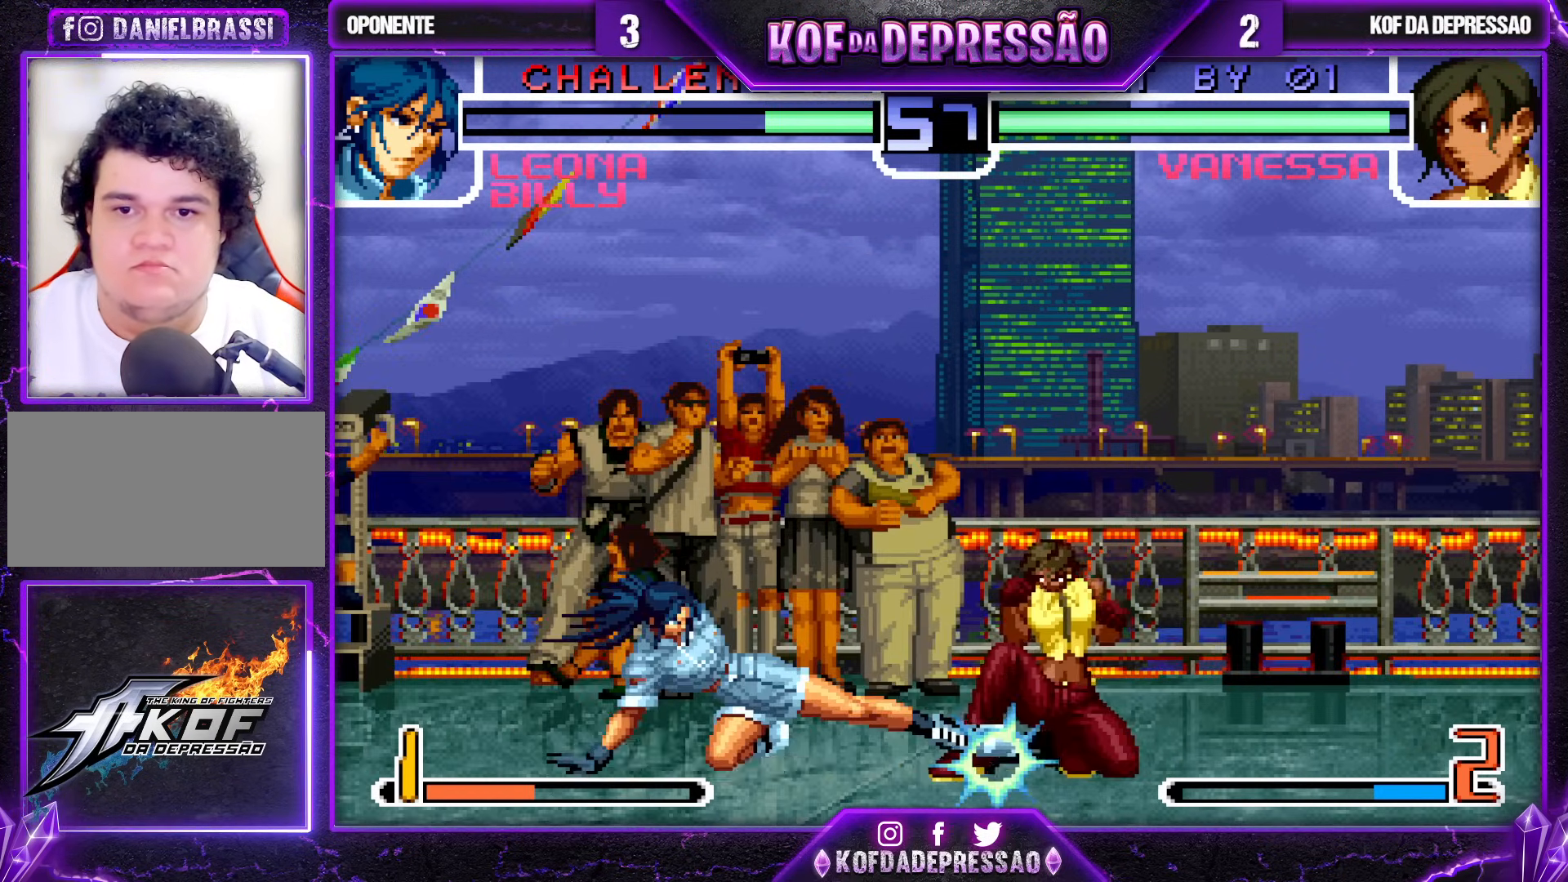
{"buttons": [], "left_stick": "center", "events": [[50, "CROSS", "down"], [150, "CROSS", "up"], [183, "CROSS", "down"], [267, "CROSS", "up"], [317, "SQUARE", "down"], [333, "left_stick", "left"], [417, "SQUARE", "up"], [433, "left_stick", "center"]]}
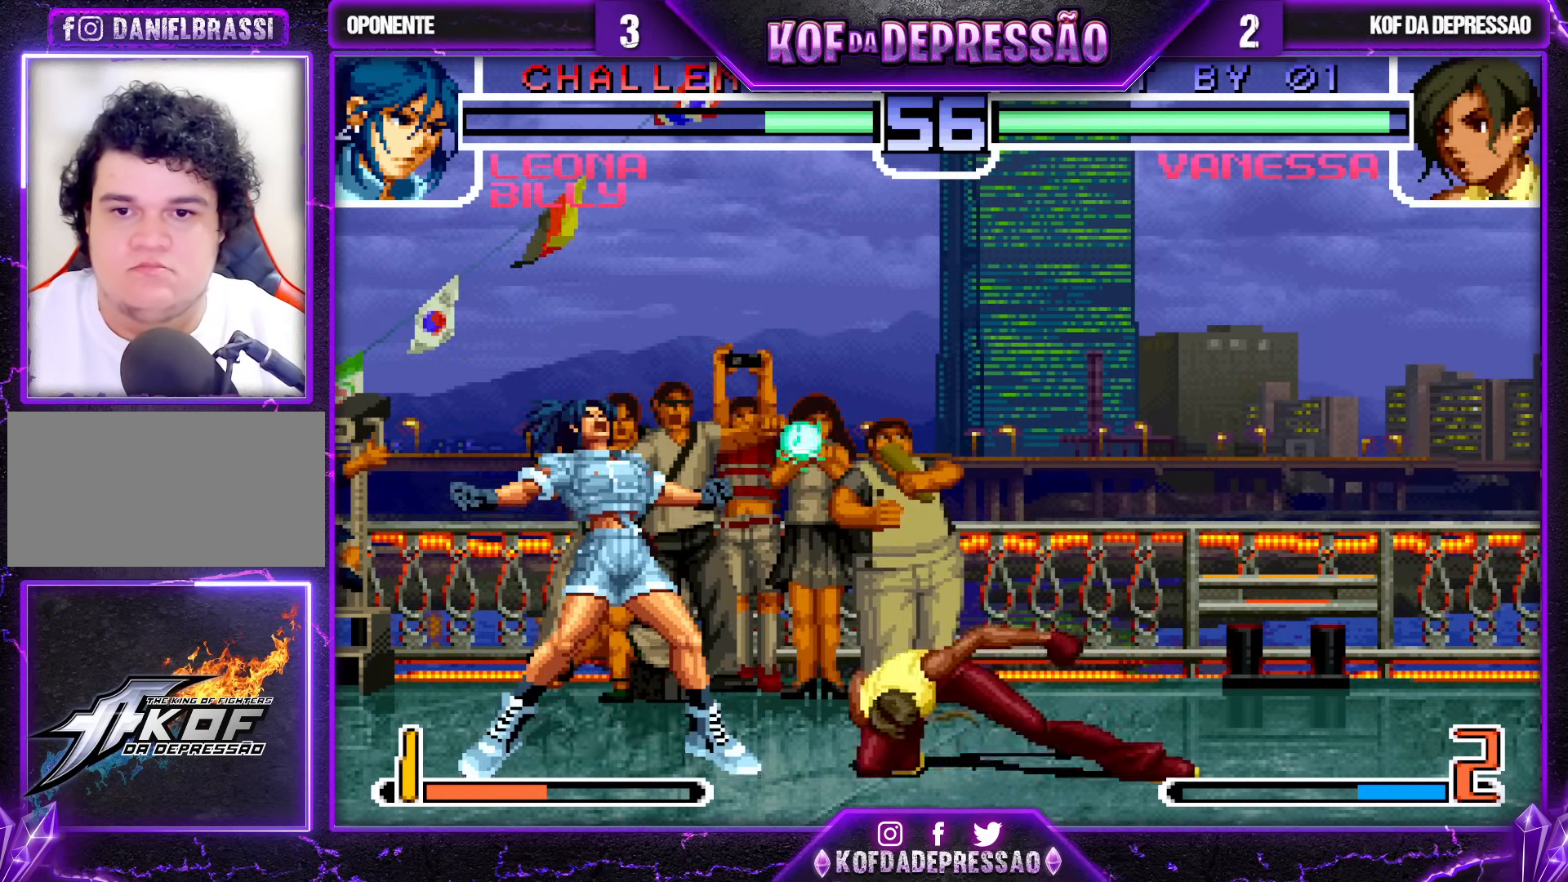
{"buttons": [], "left_stick": "center", "events": []}